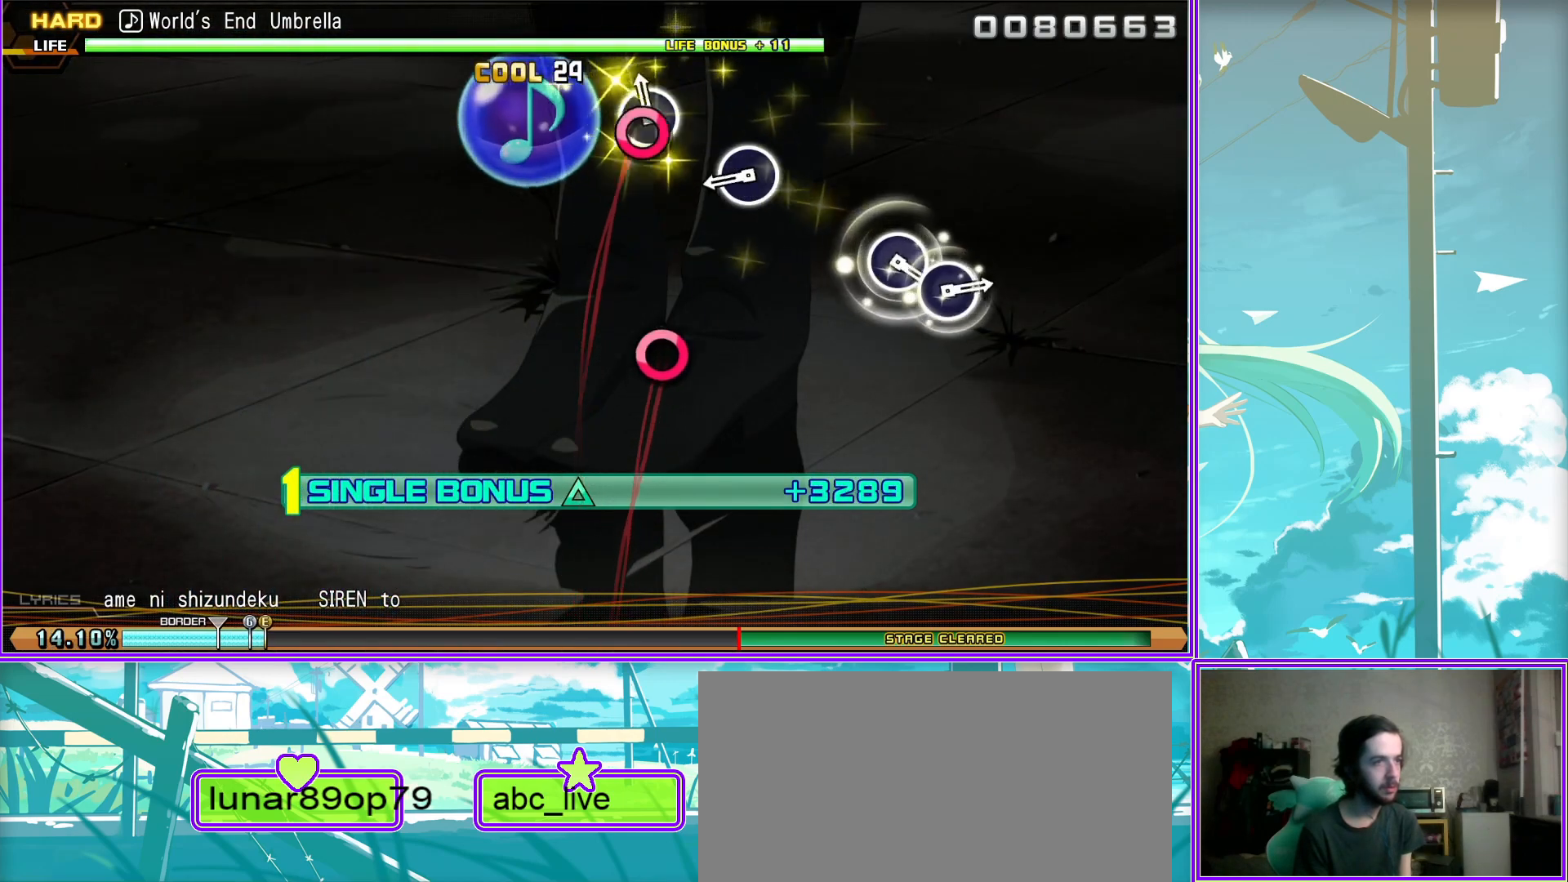
Gameplay with a controller (PlayStation layout); each line is a JSON object with the inputs held at the frame after it. "events" lists button and stick changes between this image and that frame as [ms after this image, input, new state], when the widget could be followed in between.
{"buttons": ["R2"], "left_stick": "center", "right_stick": "center", "events": [[367, "CIRCLE", "down"], [433, "CIRCLE", "up"]]}
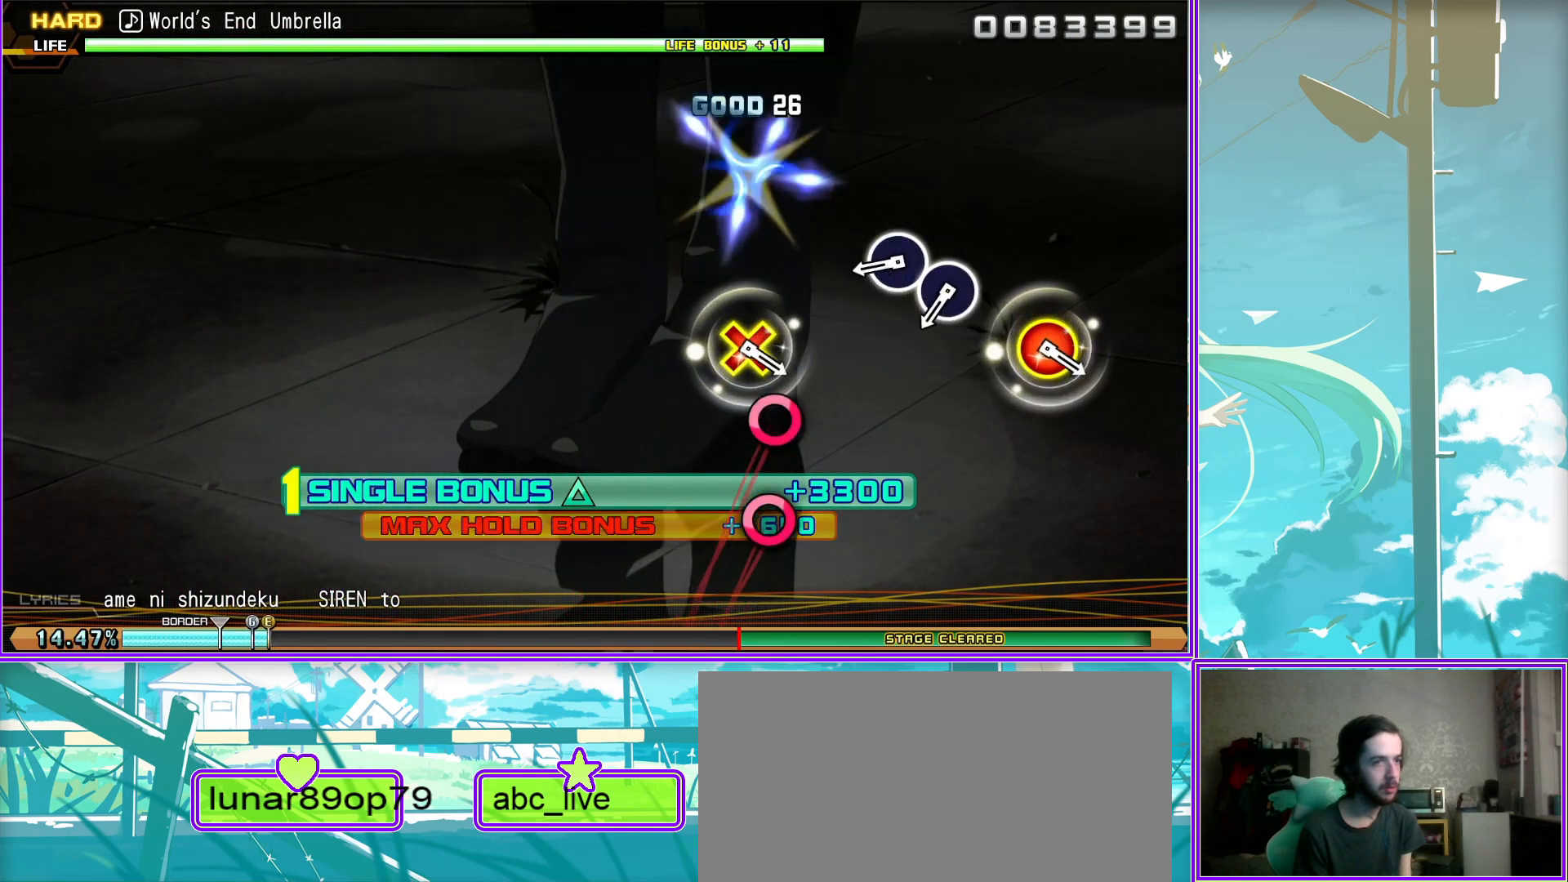
{"buttons": ["CIRCLE", "R2", "DPAD_DOWN"], "left_stick": "center", "right_stick": "center", "events": [[83, "CIRCLE", "down"], [167, "CIRCLE", "up"], [317, "DPAD_DOWN", "down"], [350, "CIRCLE", "down"]]}
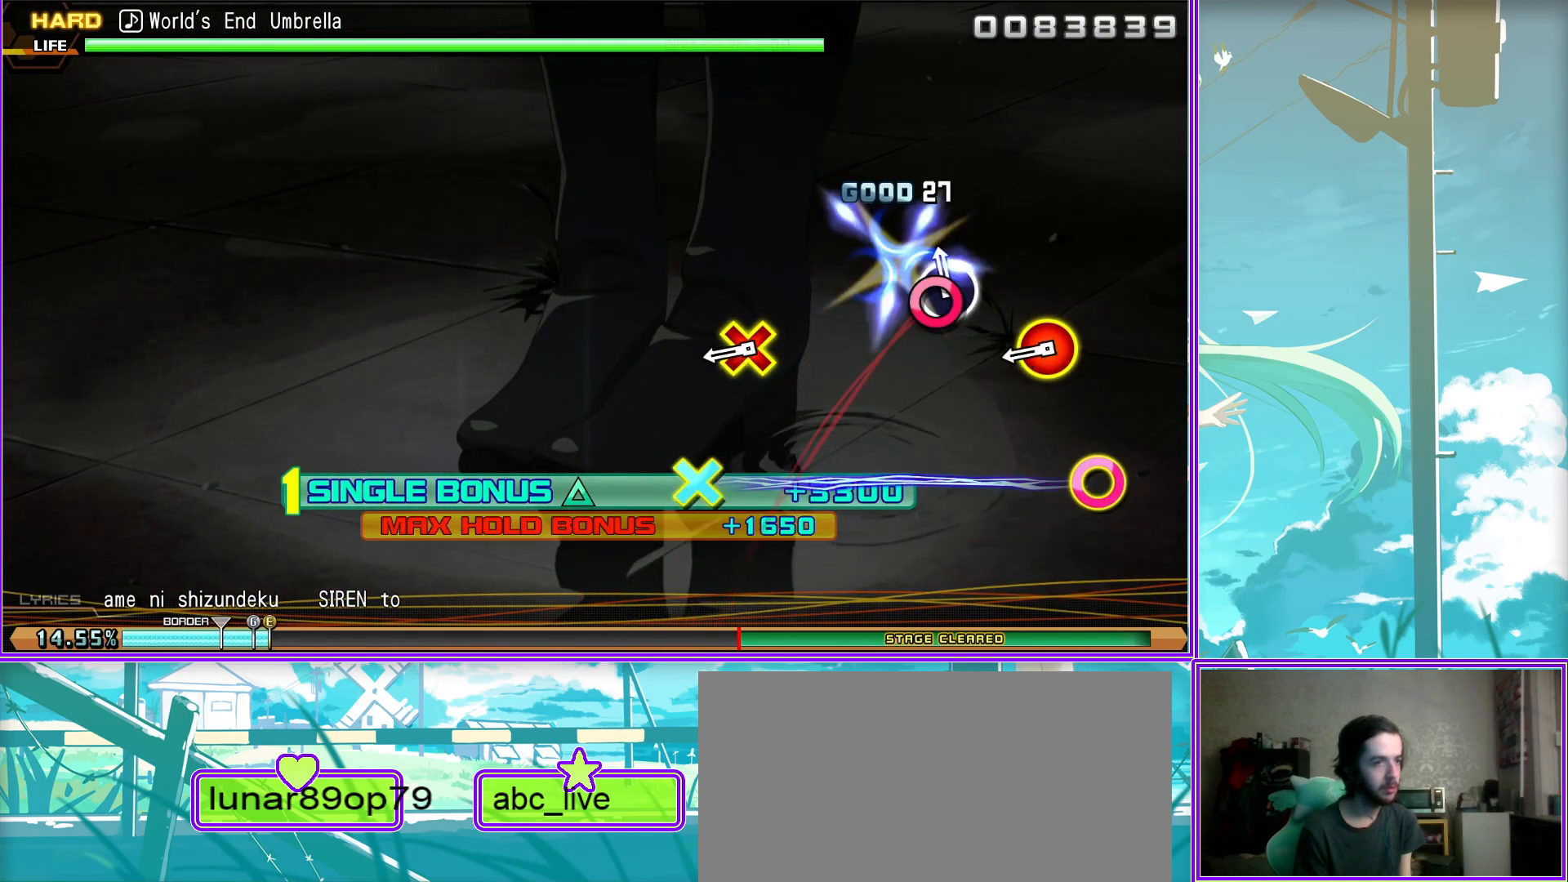
{"buttons": [], "left_stick": "center", "right_stick": "center", "events": [[233, "CIRCLE", "up"], [233, "DPAD_DOWN", "up"], [333, "R2", "up"]]}
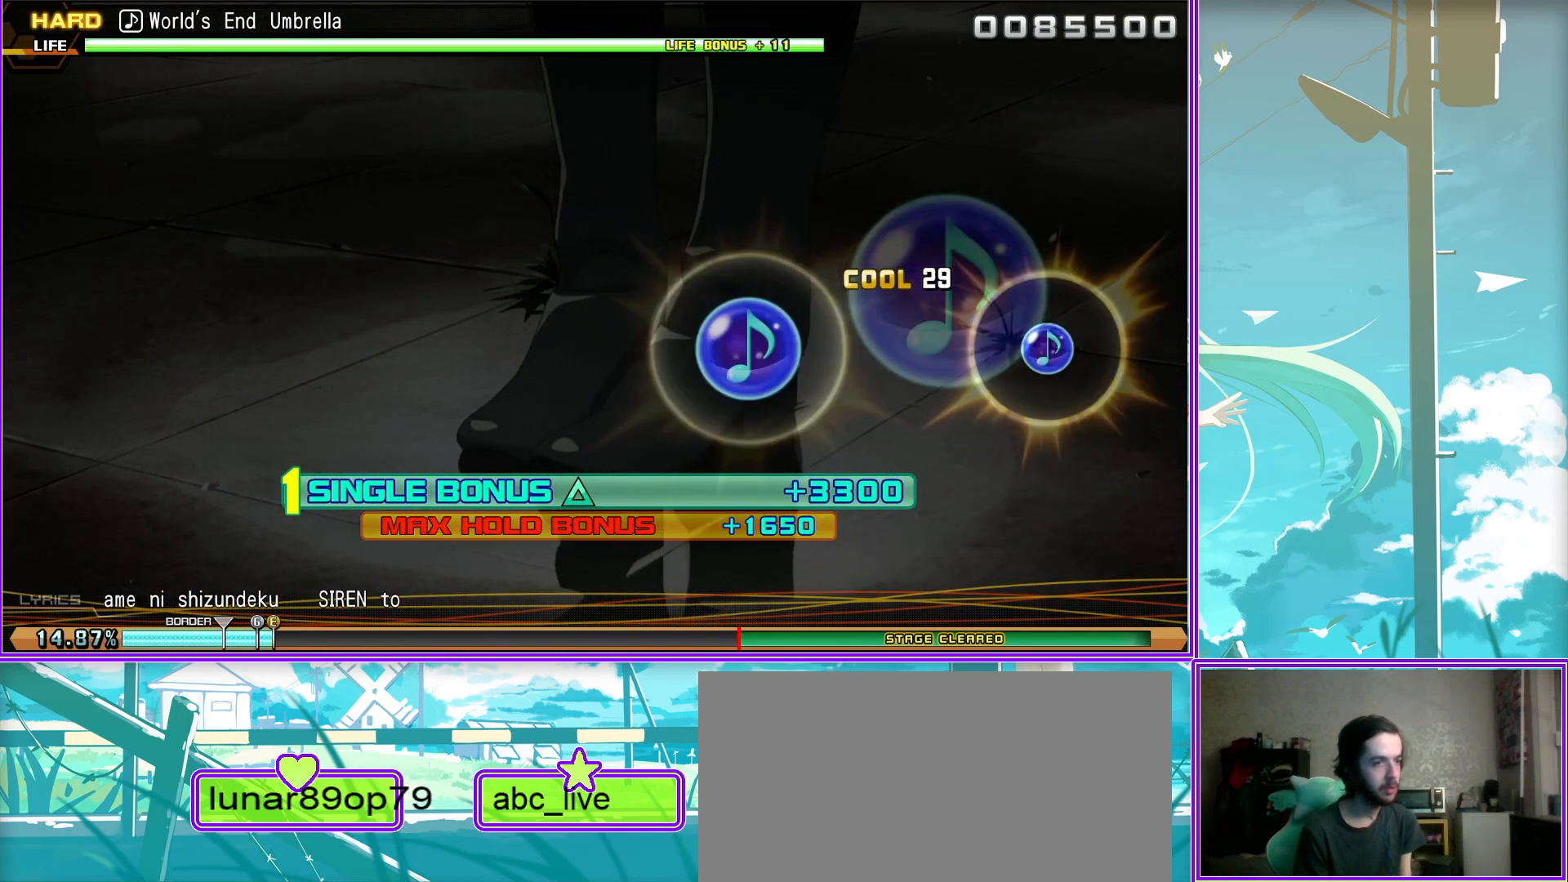
{"buttons": [], "left_stick": "center", "right_stick": "center", "events": []}
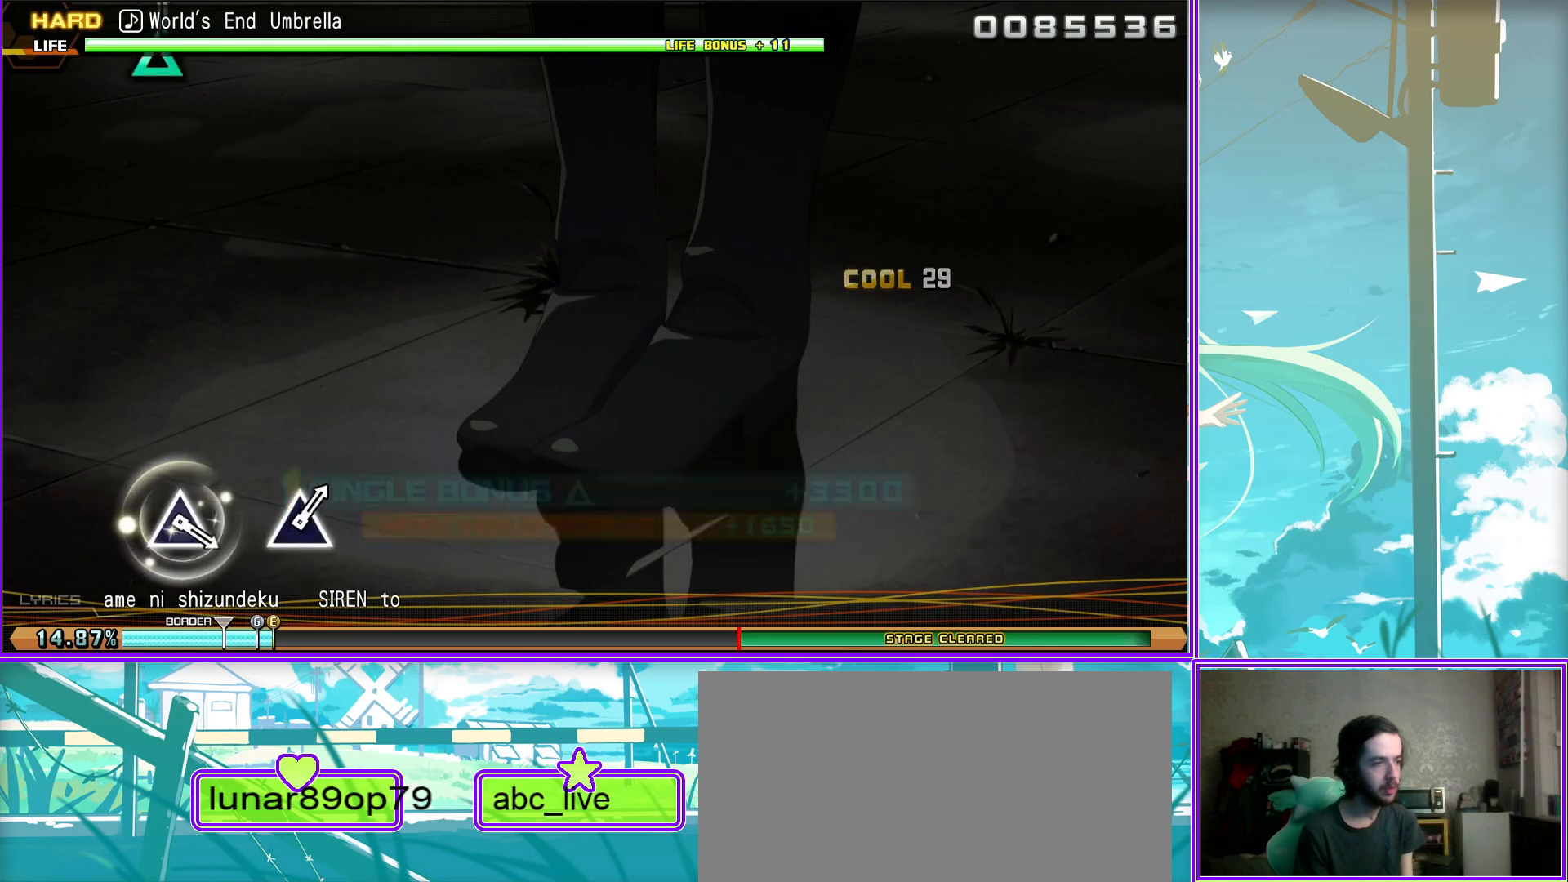
{"buttons": [], "left_stick": "center", "right_stick": "center", "events": [[333, "TRIANGLE", "down"], [400, "TRIANGLE", "up"]]}
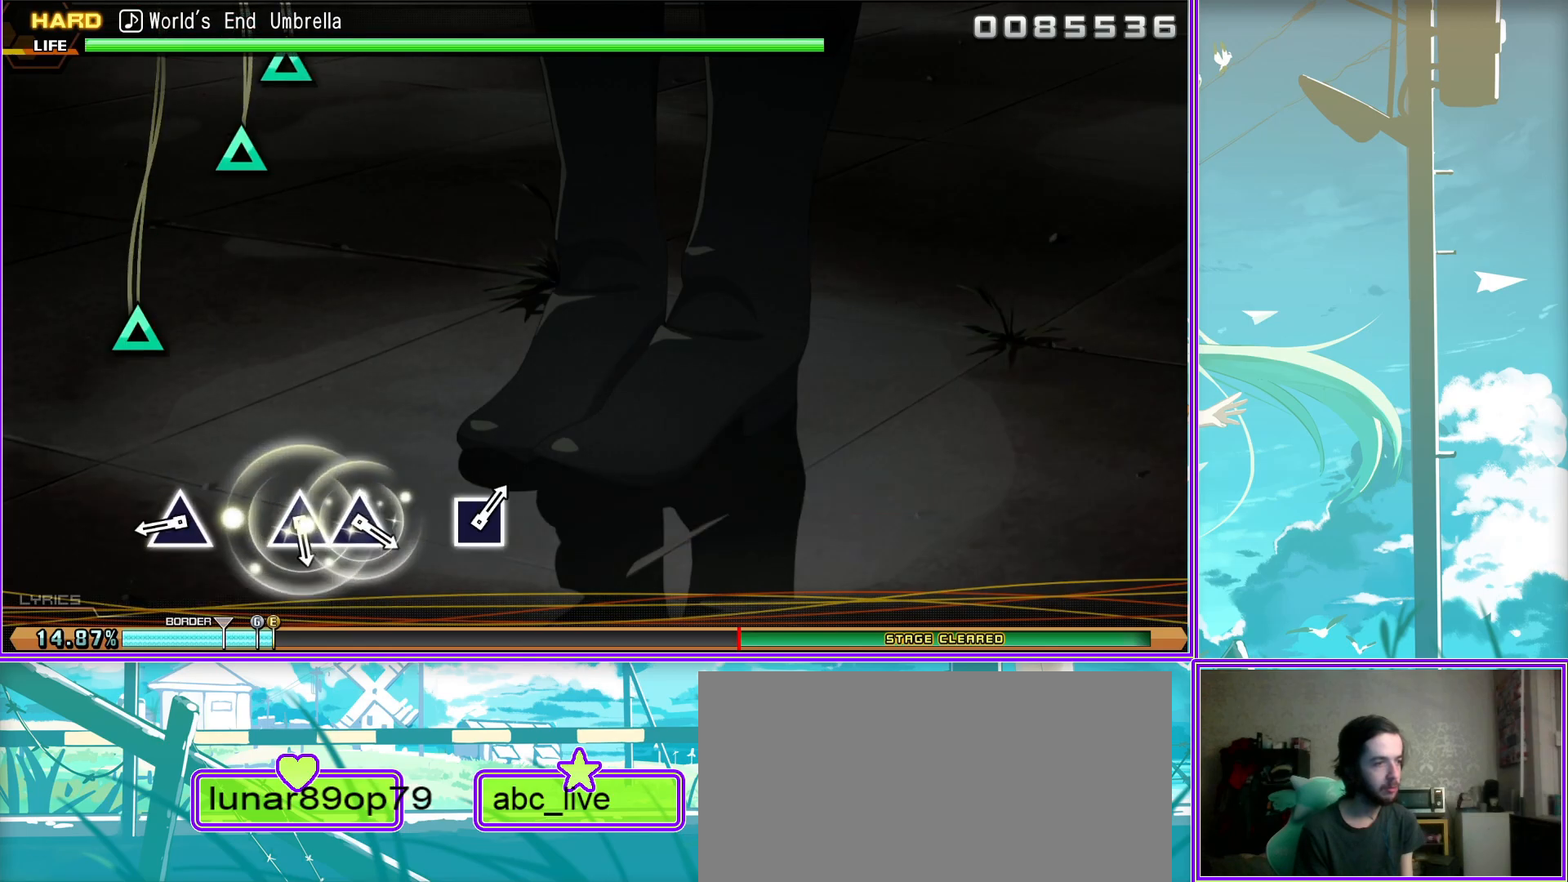
{"buttons": [], "left_stick": "center", "right_stick": "center", "events": [[167, "TRIANGLE", "down"], [233, "TRIANGLE", "up"], [350, "TRIANGLE", "down"], [417, "TRIANGLE", "up"]]}
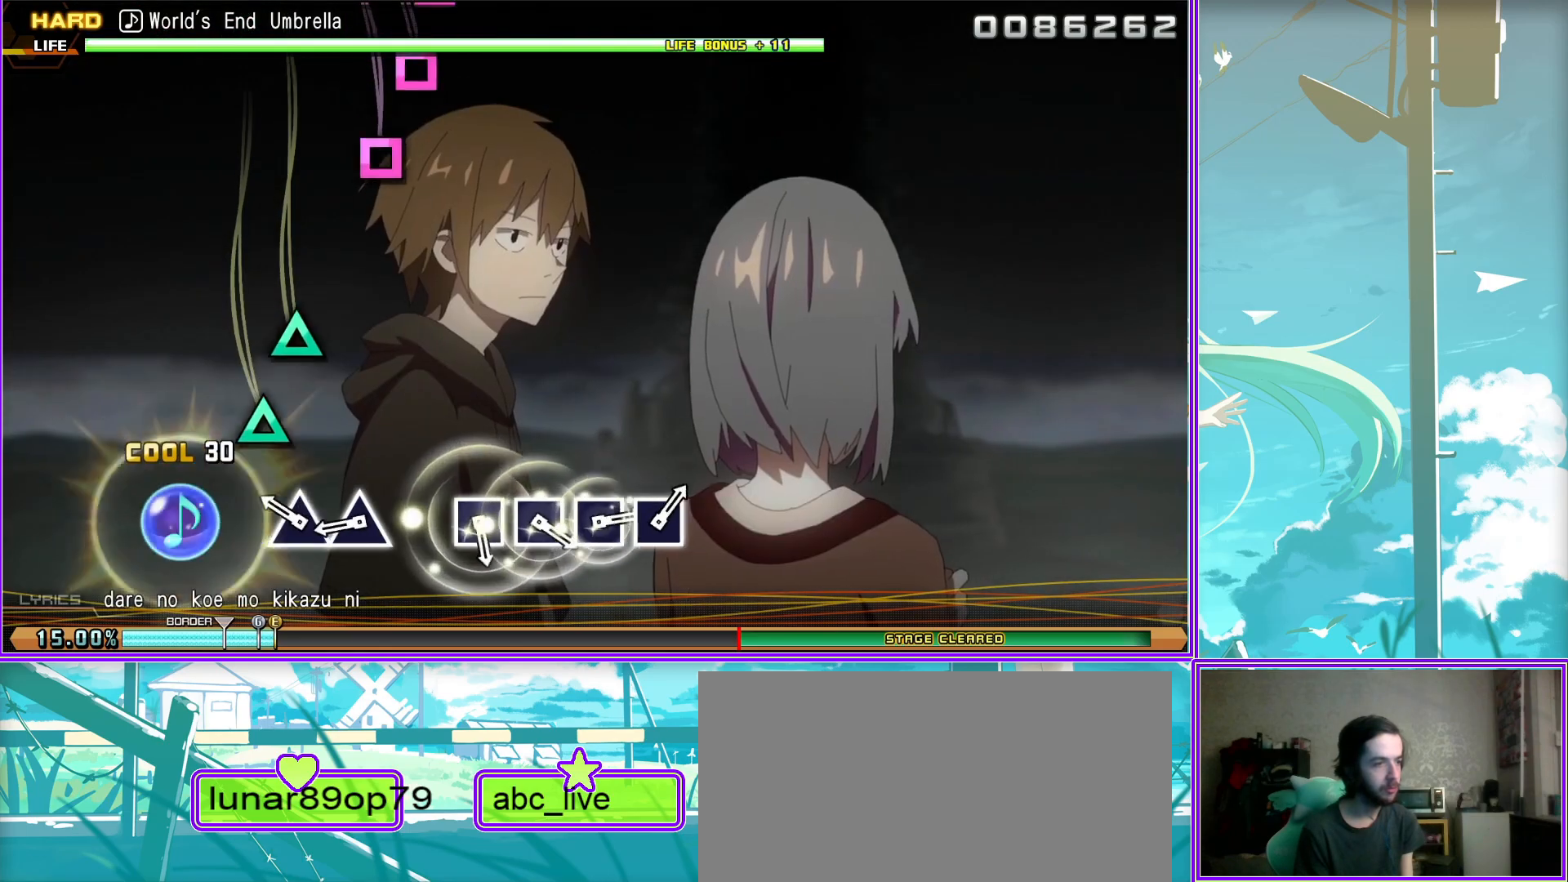
{"buttons": [], "left_stick": "center", "right_stick": "center", "events": [[200, "SQUARE", "down"], [267, "SQUARE", "up"], [350, "SQUARE", "down"], [467, "SQUARE", "up"]]}
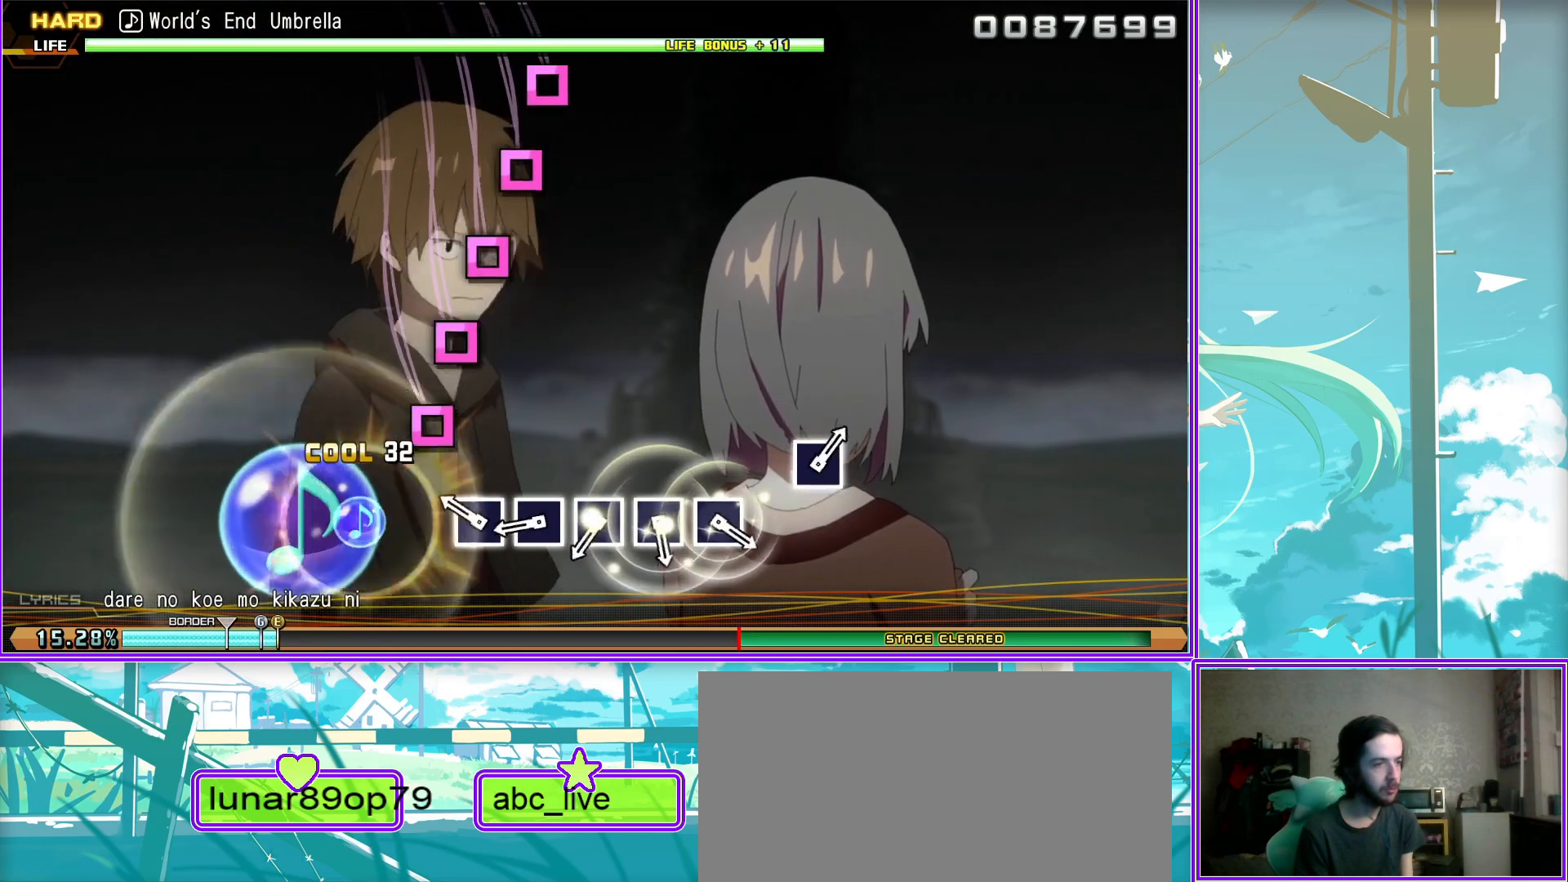
{"buttons": [], "left_stick": "center", "right_stick": "center", "events": [[33, "SQUARE", "down"], [117, "SQUARE", "up"], [183, "SQUARE", "down"], [283, "SQUARE", "up"], [367, "SQUARE", "down"], [450, "SQUARE", "up"]]}
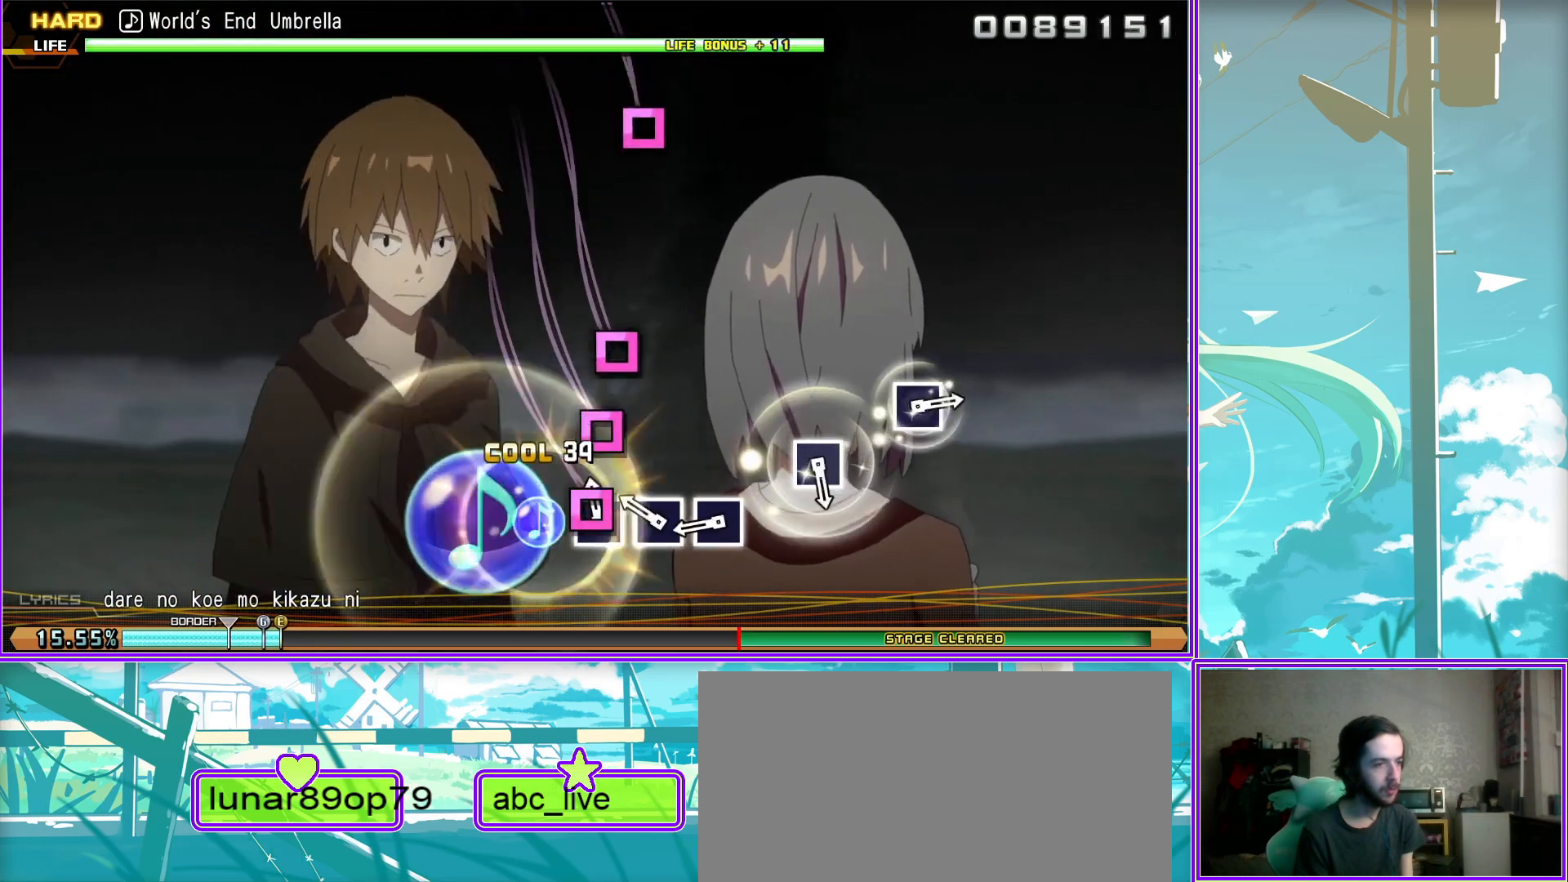
{"buttons": ["SQUARE"], "left_stick": "center", "right_stick": "center", "events": [[183, "SQUARE", "down"], [283, "SQUARE", "up"], [483, "SQUARE", "down"]]}
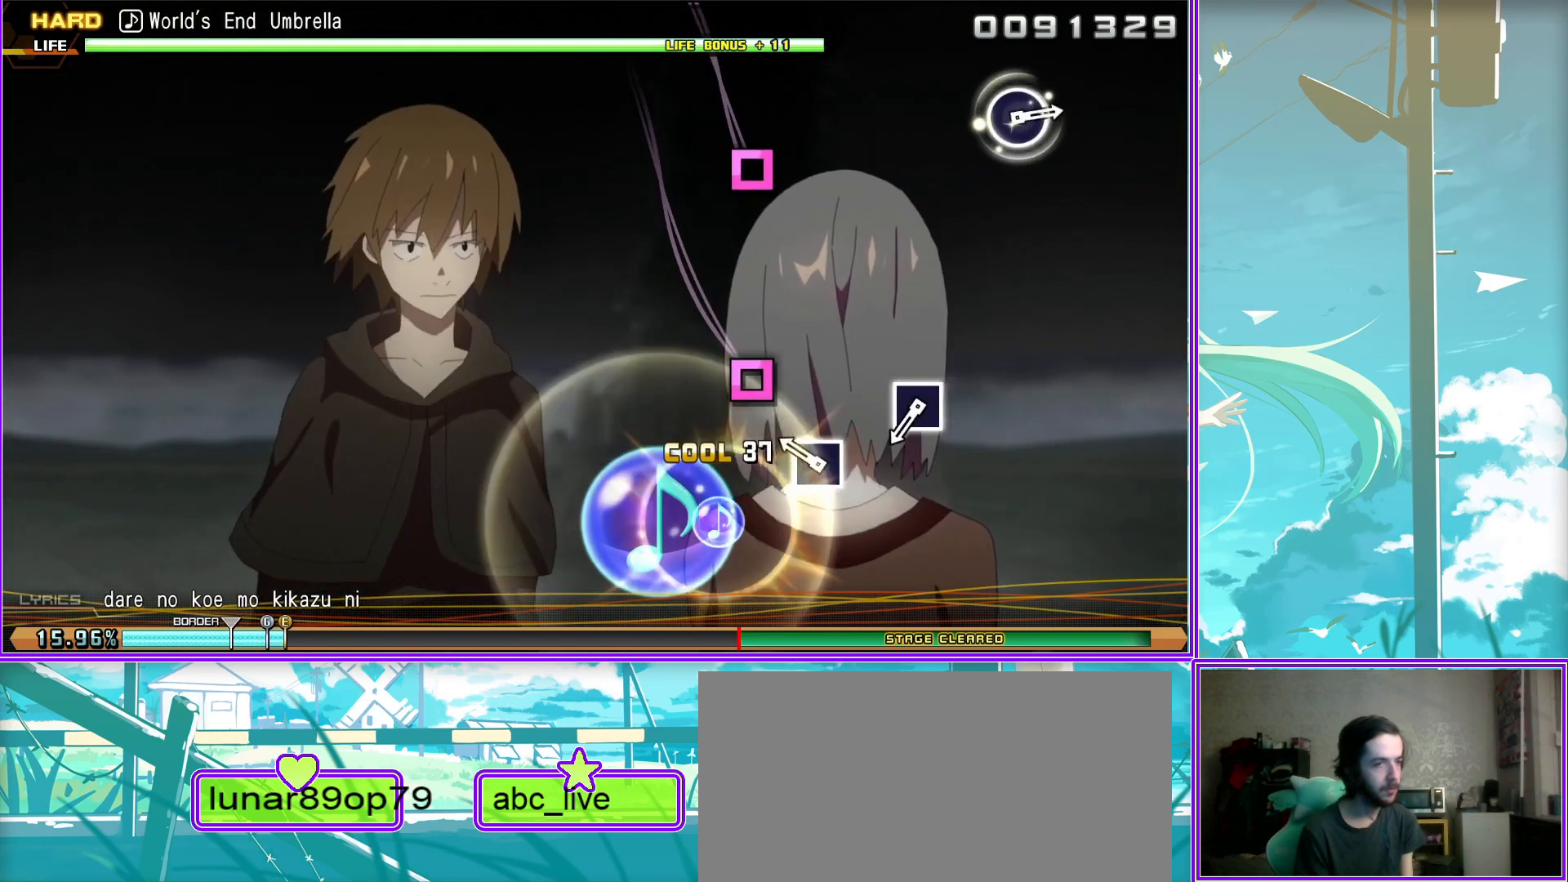
{"buttons": ["CIRCLE"], "left_stick": "center", "right_stick": "center", "events": [[83, "SQUARE", "up"], [500, "CIRCLE", "down"]]}
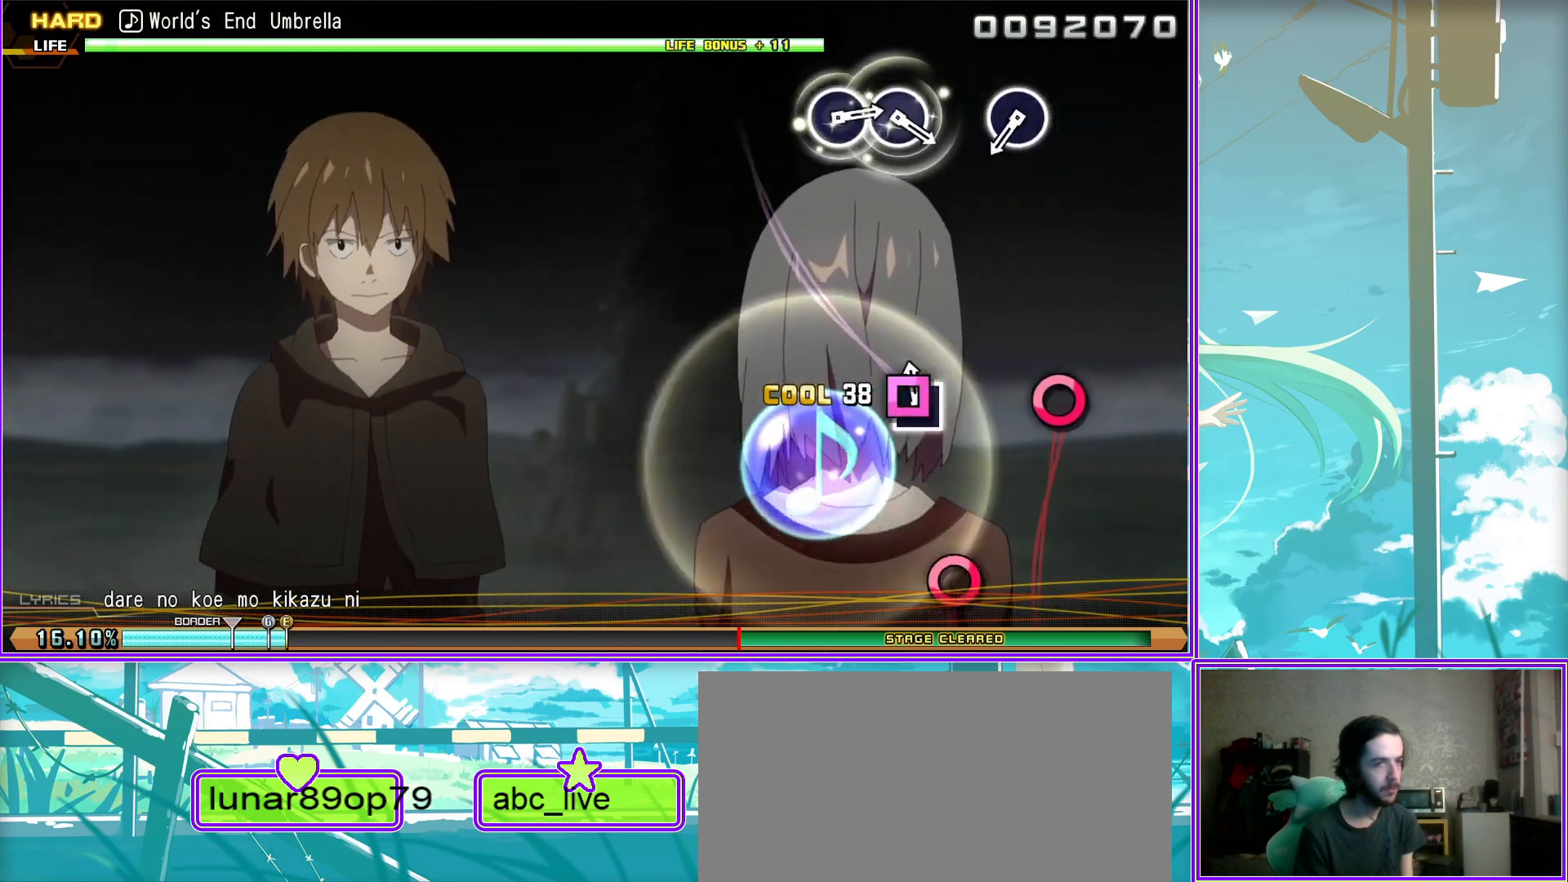
{"buttons": [], "left_stick": "center", "right_stick": "center", "events": [[100, "CIRCLE", "up"], [333, "CIRCLE", "down"], [467, "CIRCLE", "up"]]}
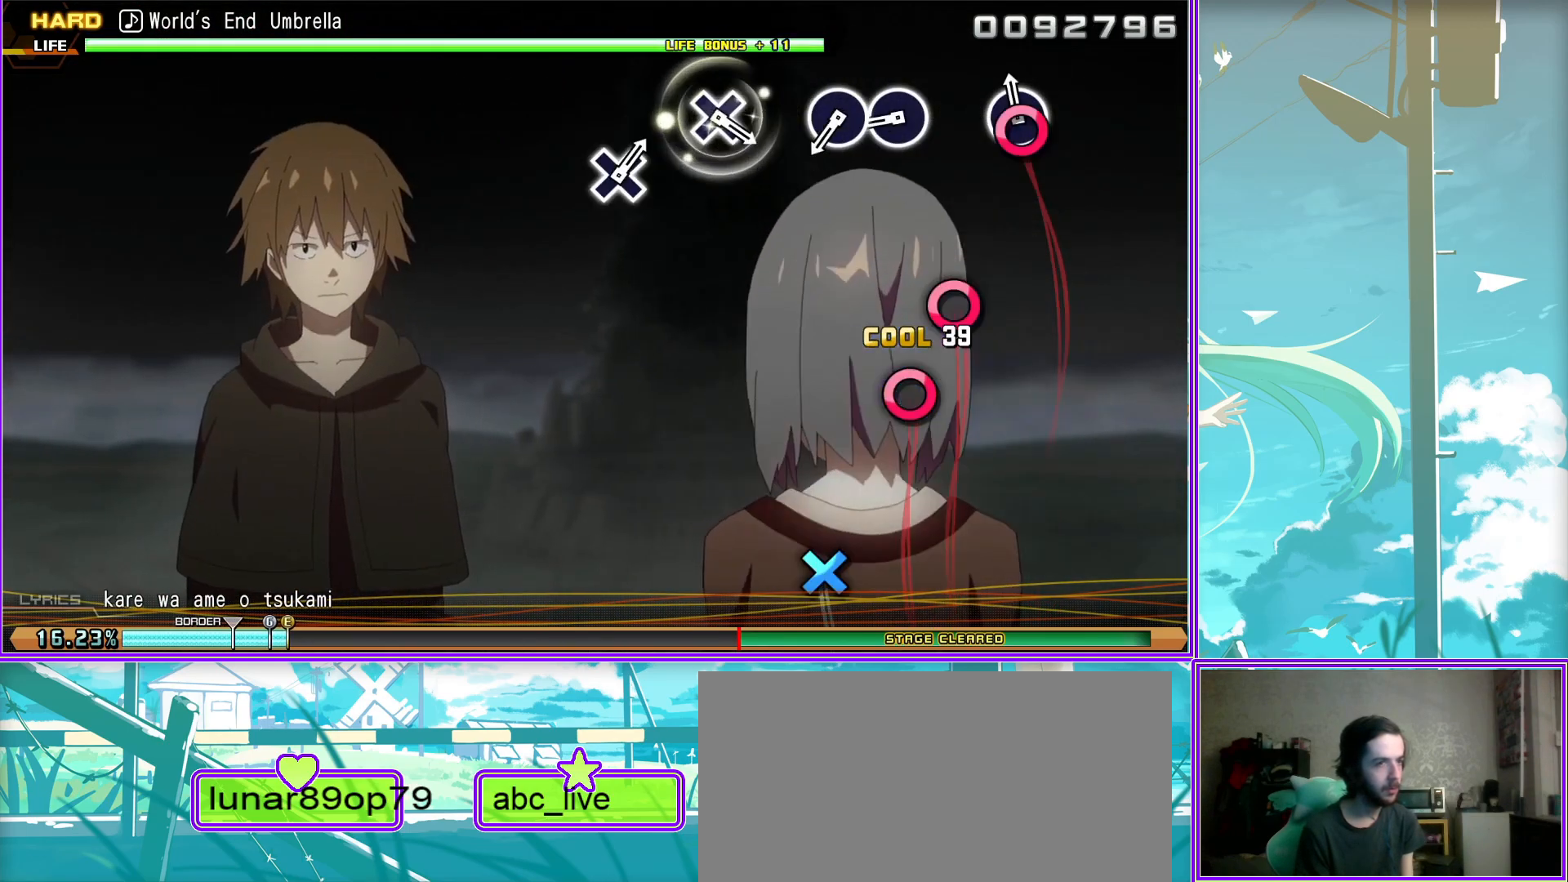
{"buttons": [], "left_stick": "center", "right_stick": "center", "events": [[17, "CIRCLE", "down"], [117, "CIRCLE", "up"], [383, "CROSS", "down"], [417, "CROSS", "up"]]}
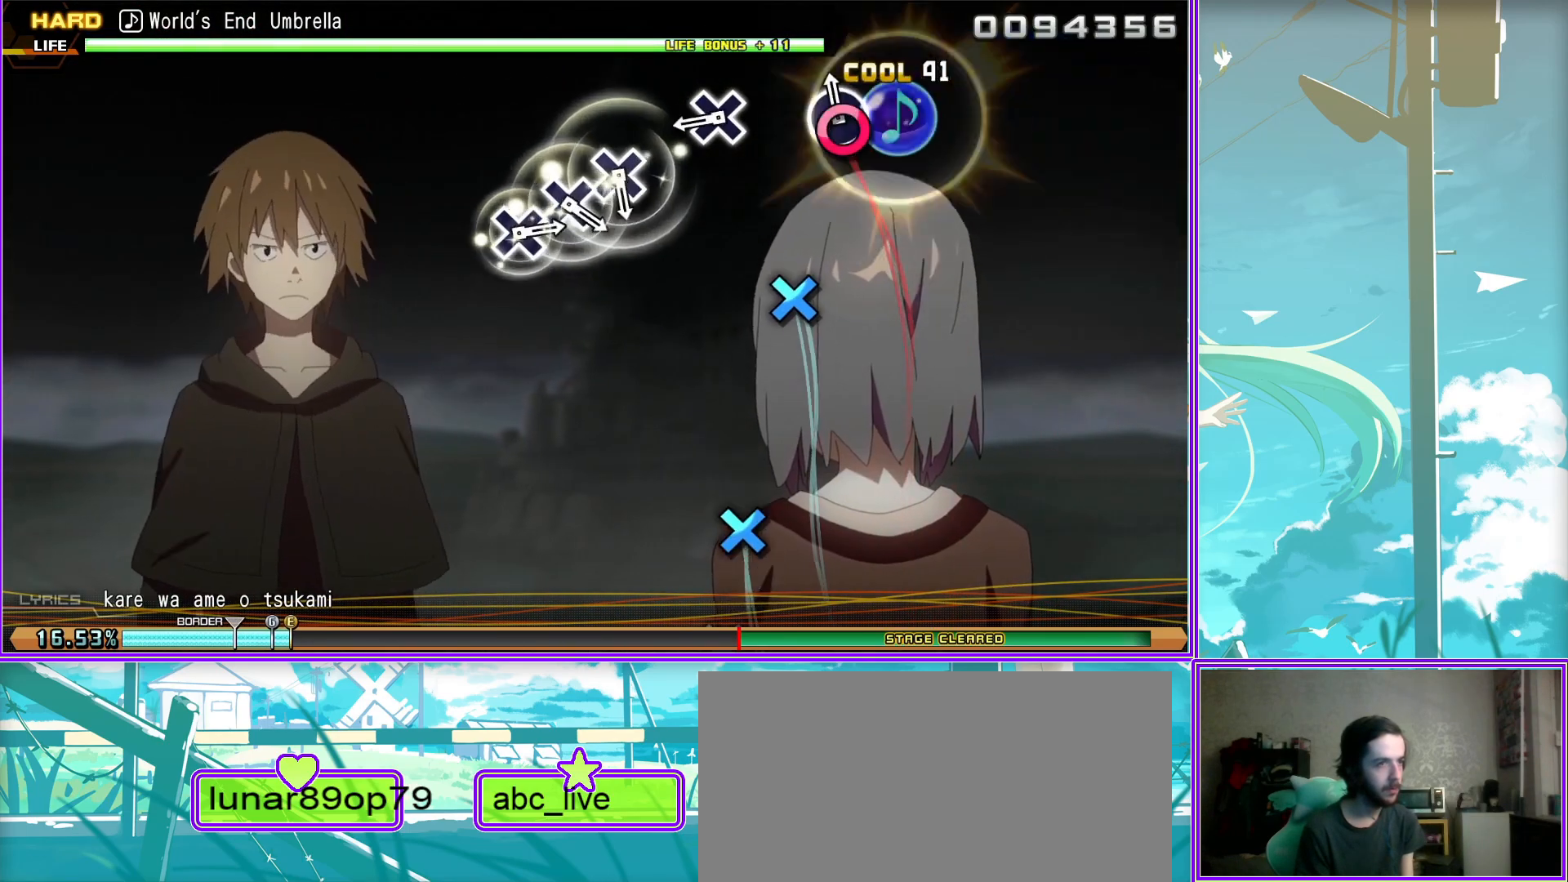
{"buttons": ["CROSS"], "left_stick": "center", "right_stick": "center", "events": [[167, "CROSS", "down"], [267, "CROSS", "up"], [333, "CROSS", "down"], [433, "CROSS", "up"], [483, "CROSS", "down"]]}
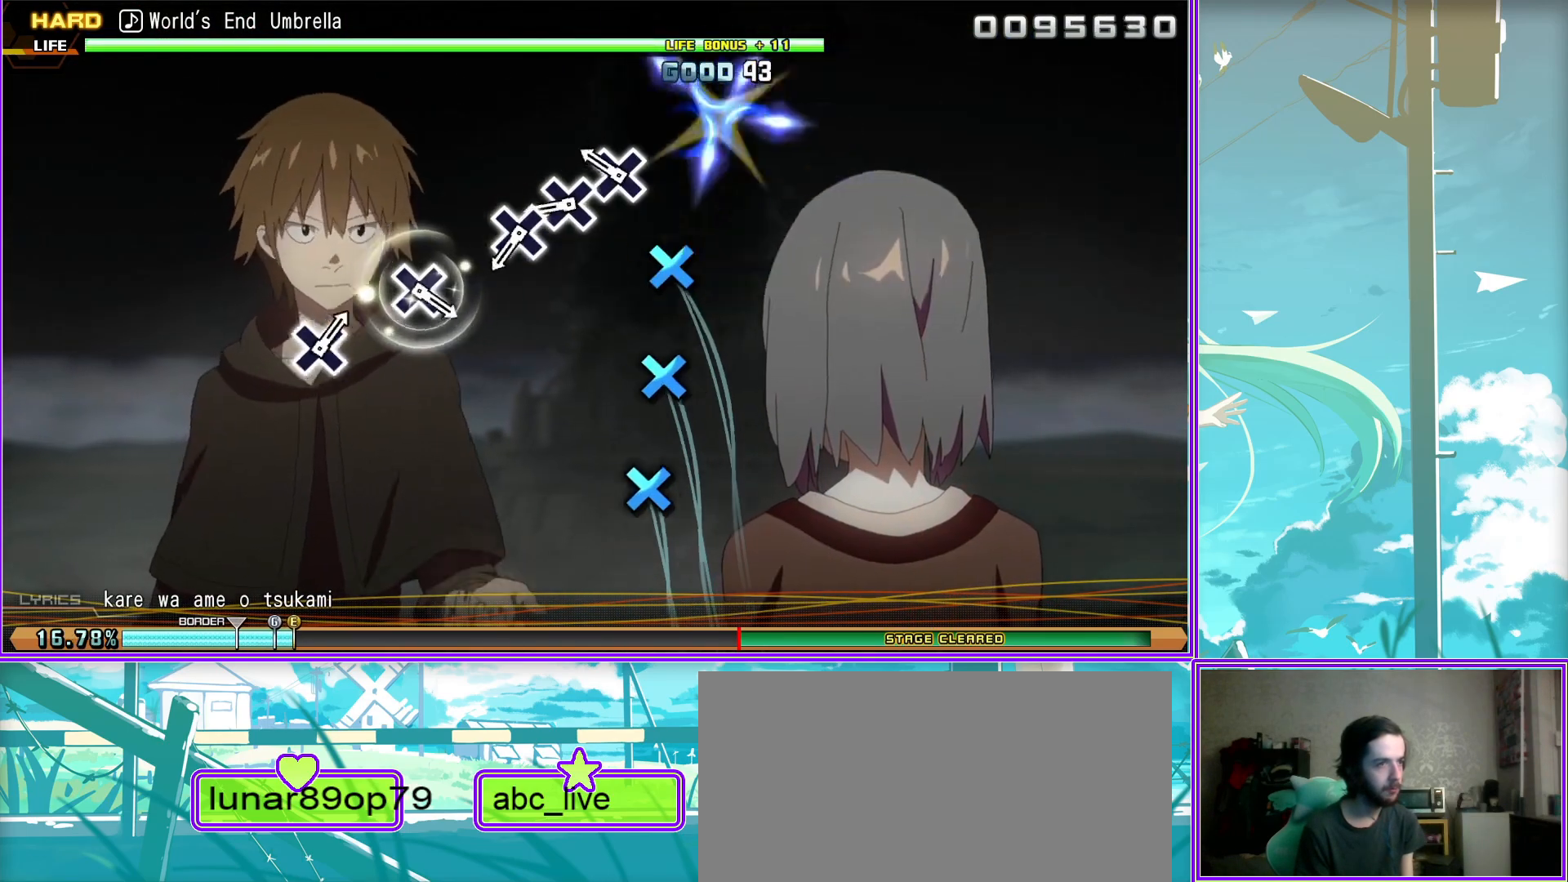
{"buttons": [], "left_stick": "center", "right_stick": "center", "events": [[117, "CROSS", "up"], [317, "CROSS", "down"], [417, "CROSS", "up"]]}
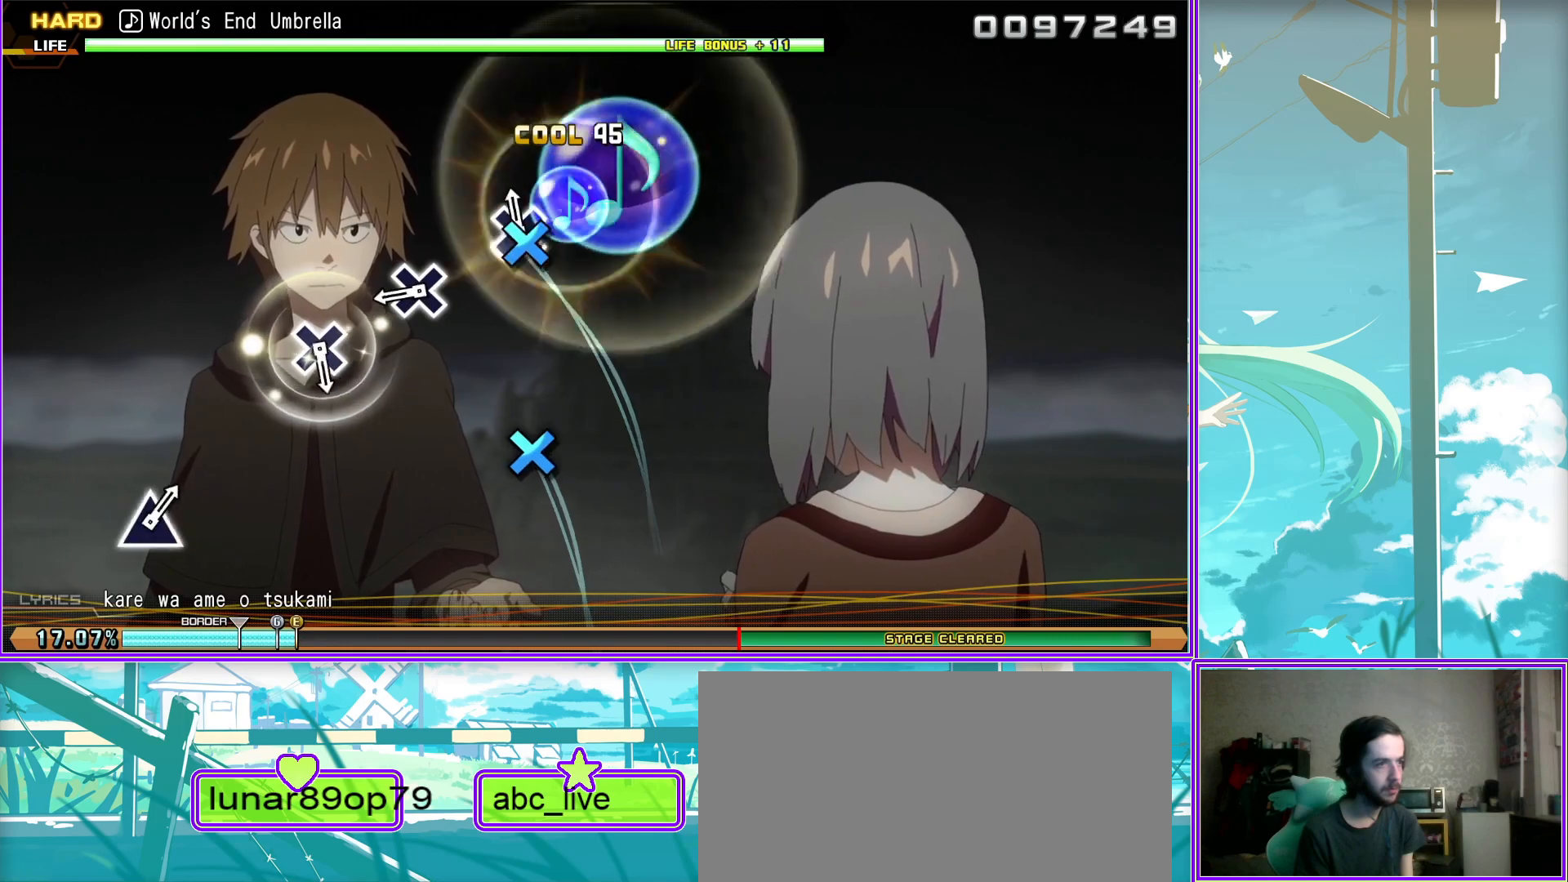
{"buttons": [], "left_stick": "center", "right_stick": "center", "events": [[150, "CROSS", "down"], [300, "CROSS", "up"]]}
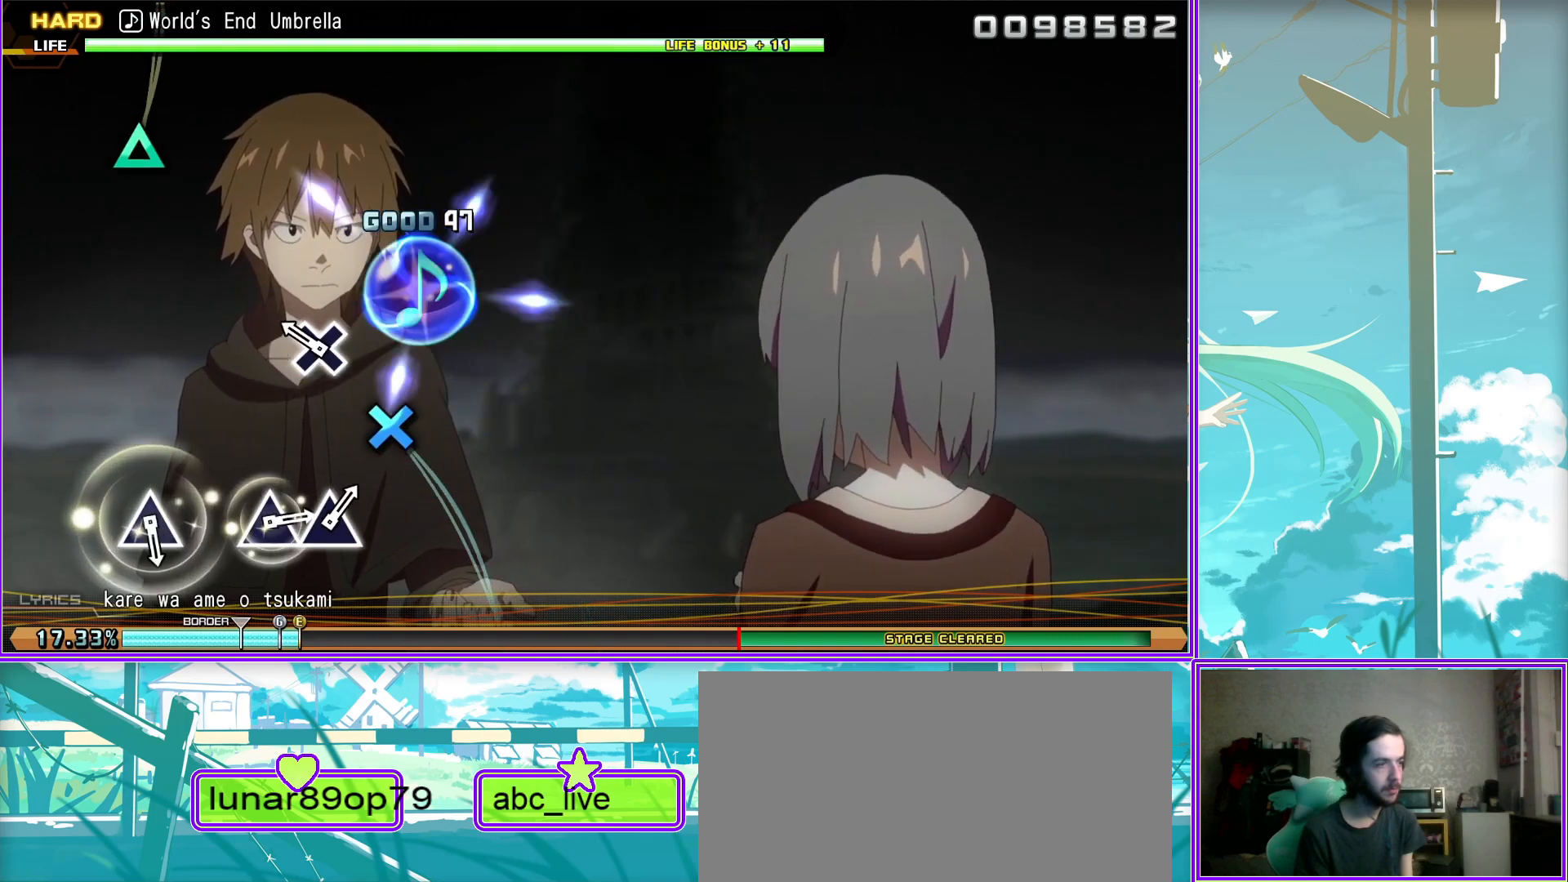
{"buttons": ["TRIANGLE"], "left_stick": "center", "right_stick": "center", "events": [[133, "TRIANGLE", "down"], [217, "TRIANGLE", "up"], [483, "TRIANGLE", "down"]]}
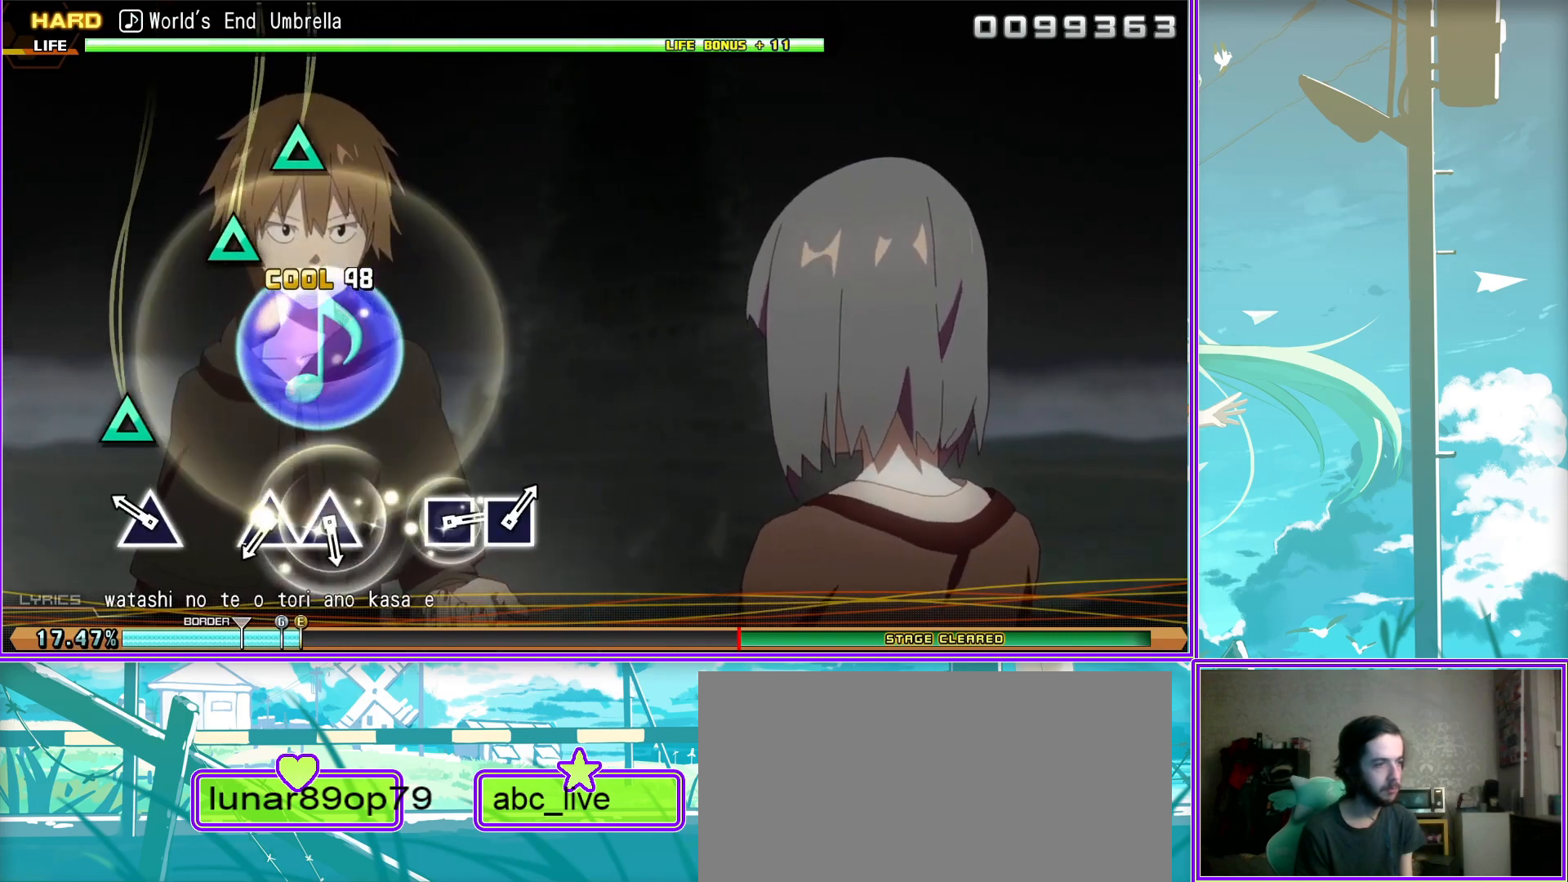
{"buttons": ["SQUARE"], "left_stick": "center", "right_stick": "center", "events": [[50, "TRIANGLE", "up"], [150, "TRIANGLE", "down"], [250, "TRIANGLE", "up"], [500, "SQUARE", "down"]]}
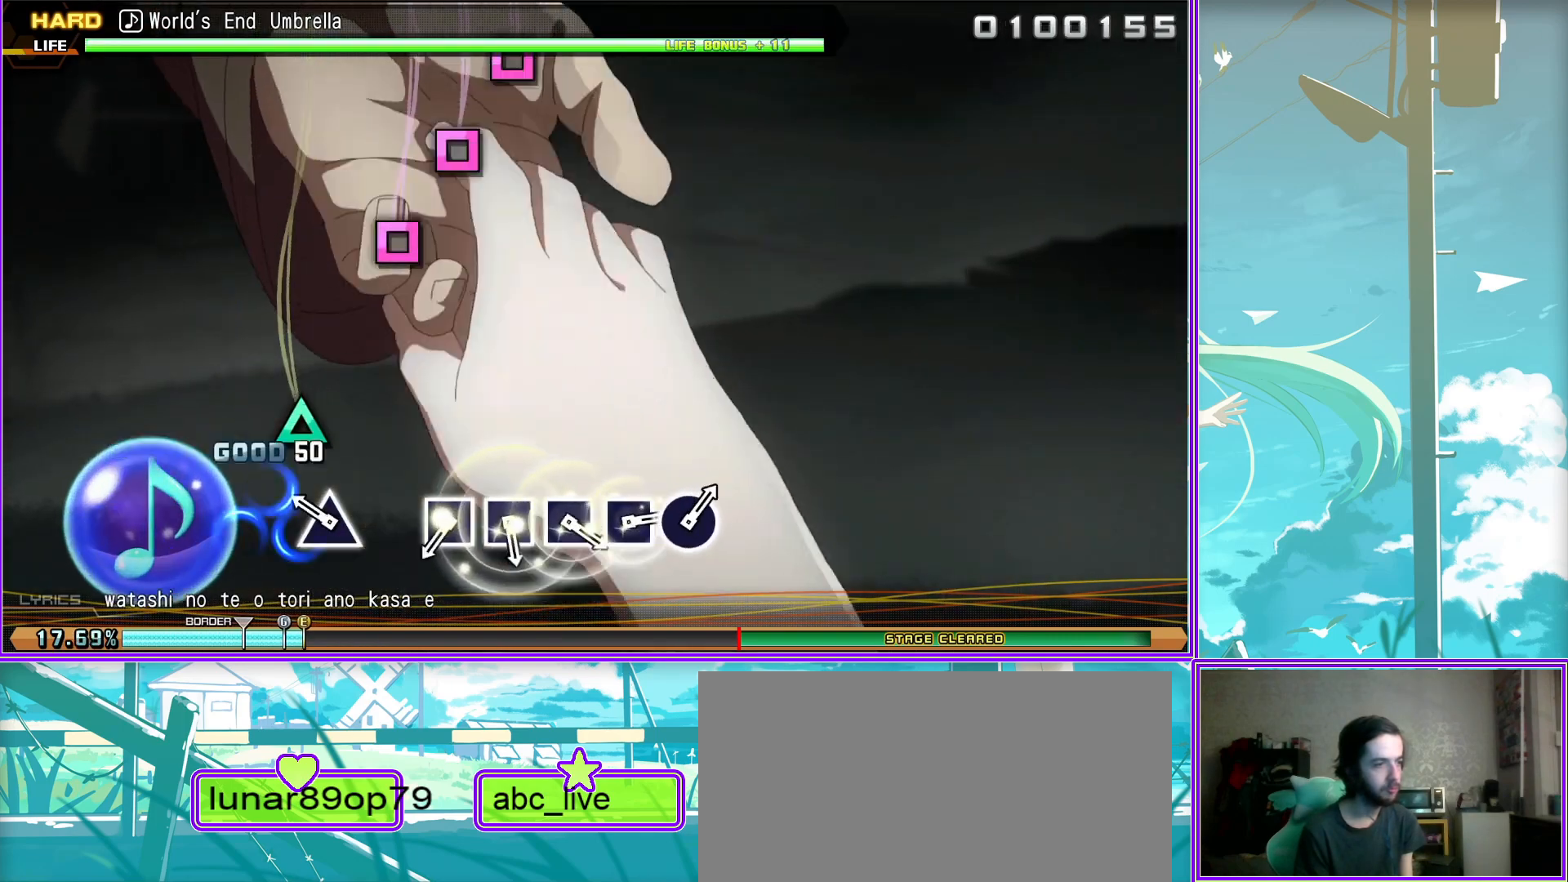
{"buttons": ["SQUARE"], "left_stick": "center", "right_stick": "center", "events": [[83, "SQUARE", "up"], [183, "SQUARE", "down"], [250, "SQUARE", "up"], [367, "SQUARE", "down"], [417, "SQUARE", "up"], [483, "SQUARE", "down"]]}
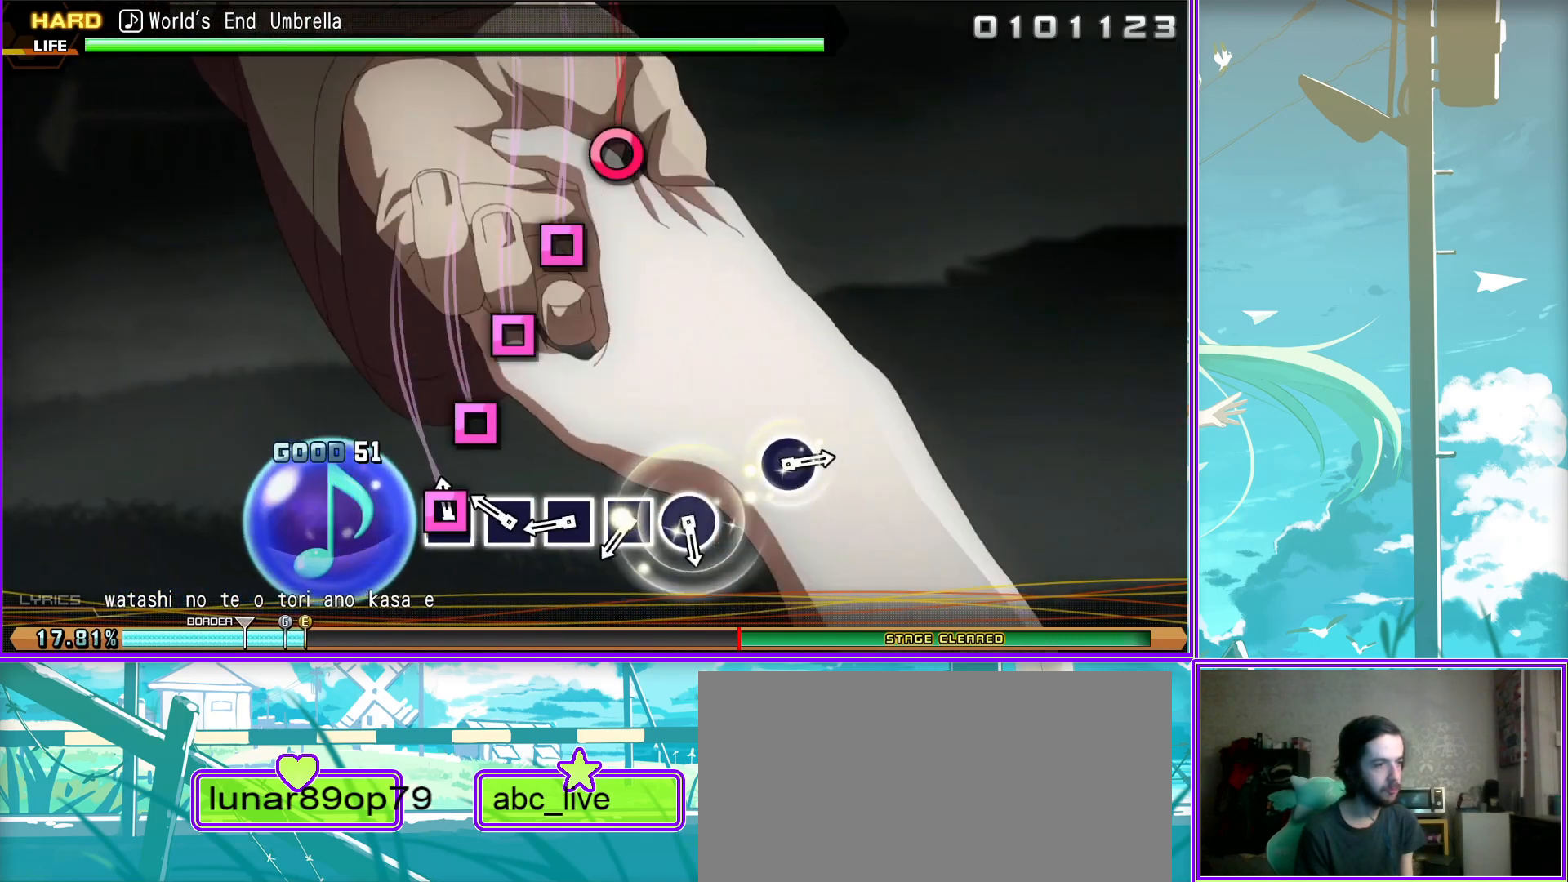
{"buttons": ["CIRCLE"], "left_stick": "center", "right_stick": "center", "events": [[67, "SQUARE", "up"], [183, "CIRCLE", "down"], [283, "CIRCLE", "up"], [450, "CIRCLE", "down"]]}
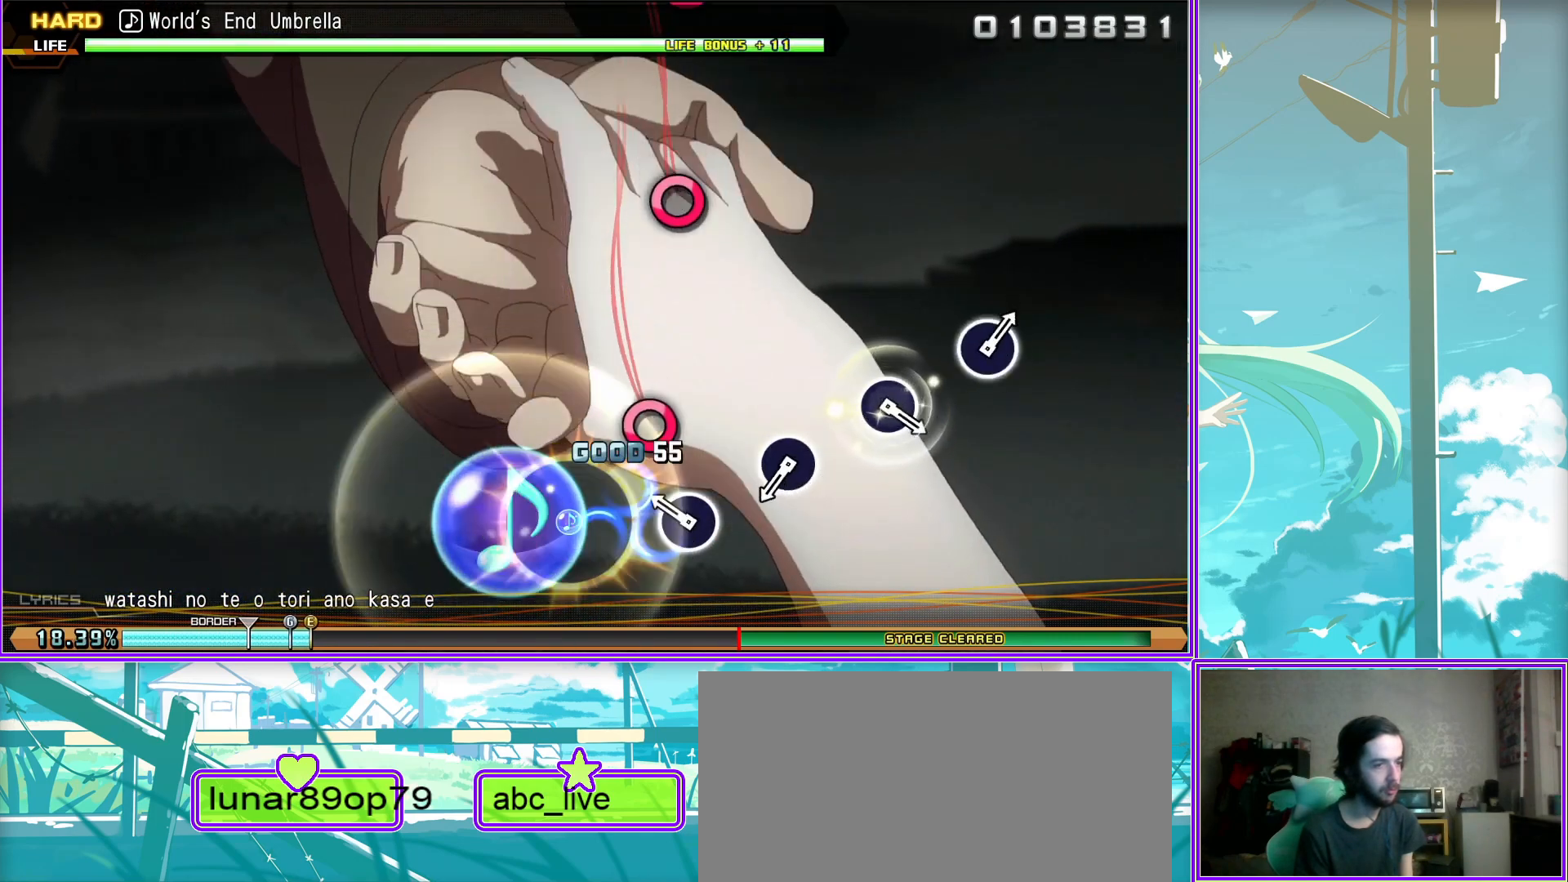
{"buttons": [], "left_stick": "center", "right_stick": "center", "events": [[67, "CIRCLE", "up"], [283, "CIRCLE", "down"], [417, "CIRCLE", "up"]]}
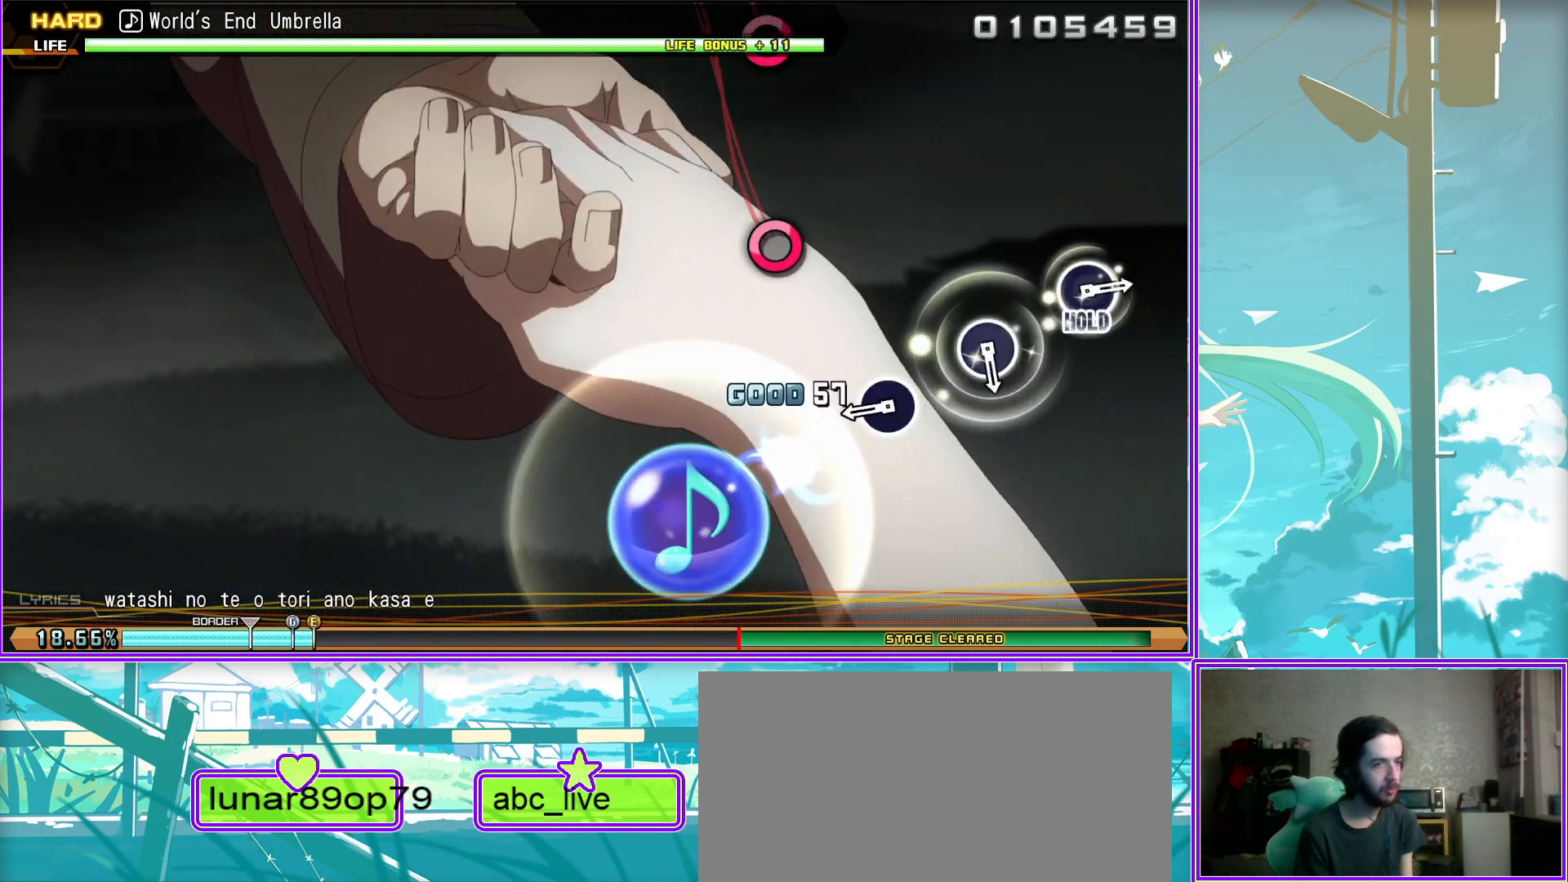
{"buttons": [], "left_stick": "center", "right_stick": "center", "events": [[183, "CIRCLE", "down"], [283, "CIRCLE", "up"]]}
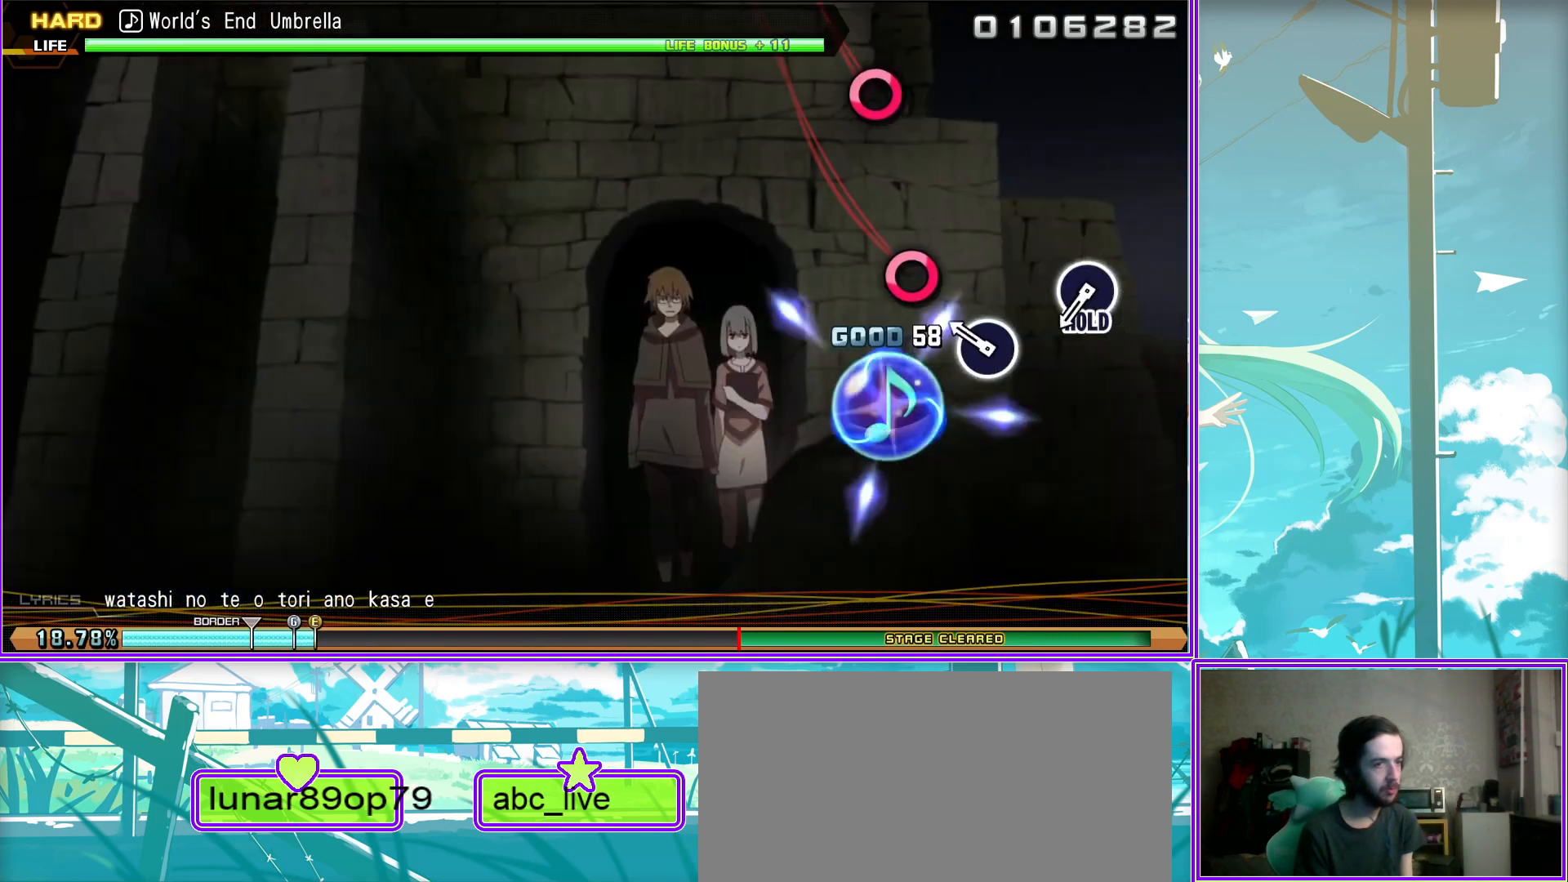
{"buttons": ["L2"], "left_stick": "center", "right_stick": "center", "events": [[17, "CIRCLE", "down"], [317, "L2", "down"], [450, "CIRCLE", "up"]]}
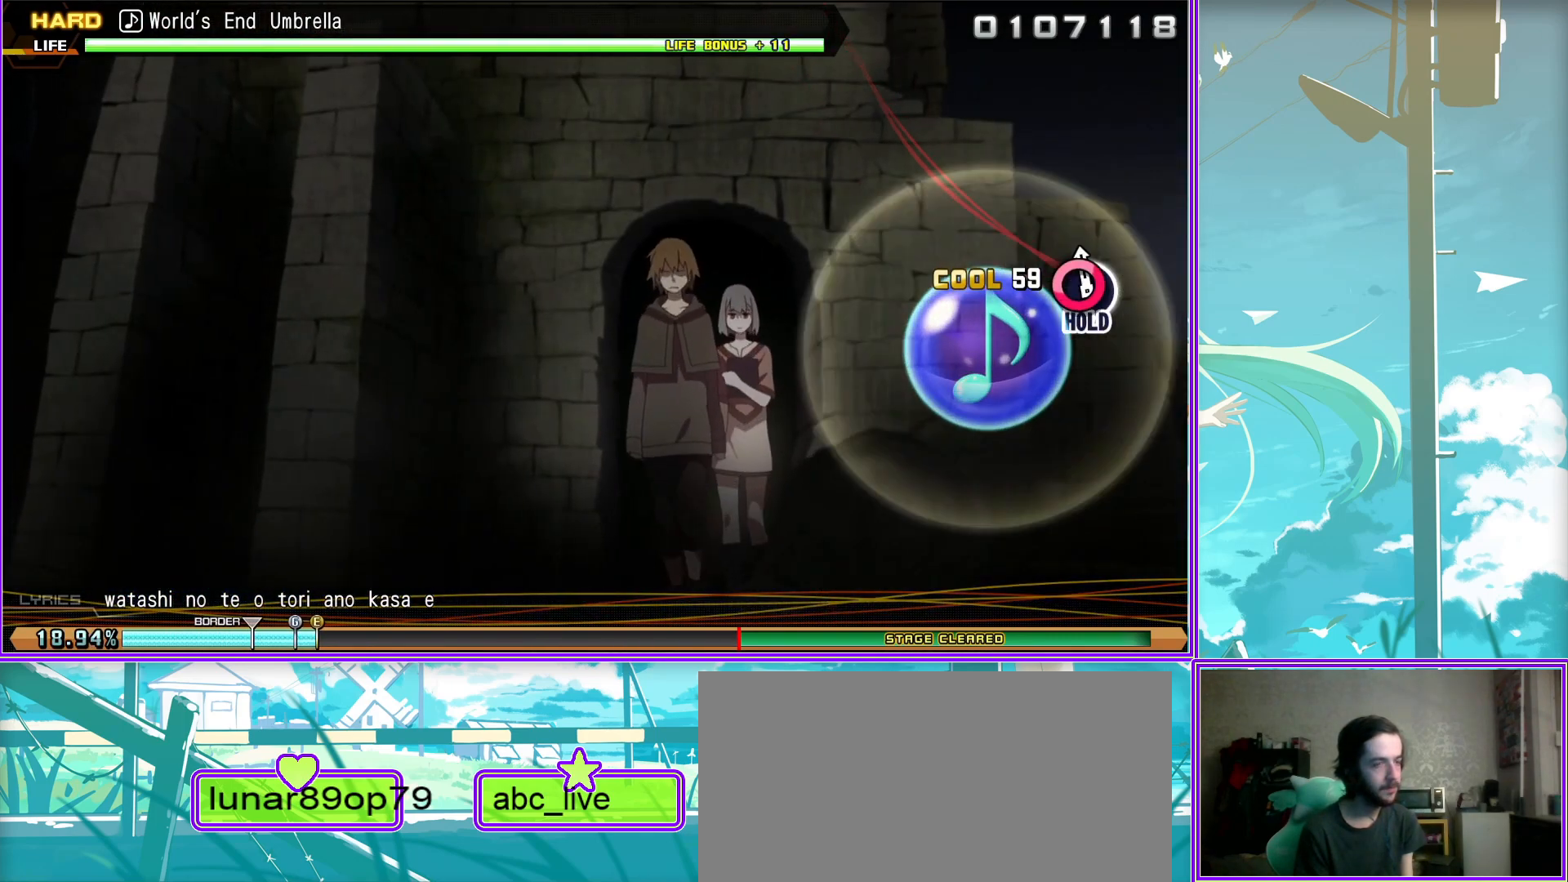
{"buttons": ["L2"], "left_stick": "center", "right_stick": "center", "events": []}
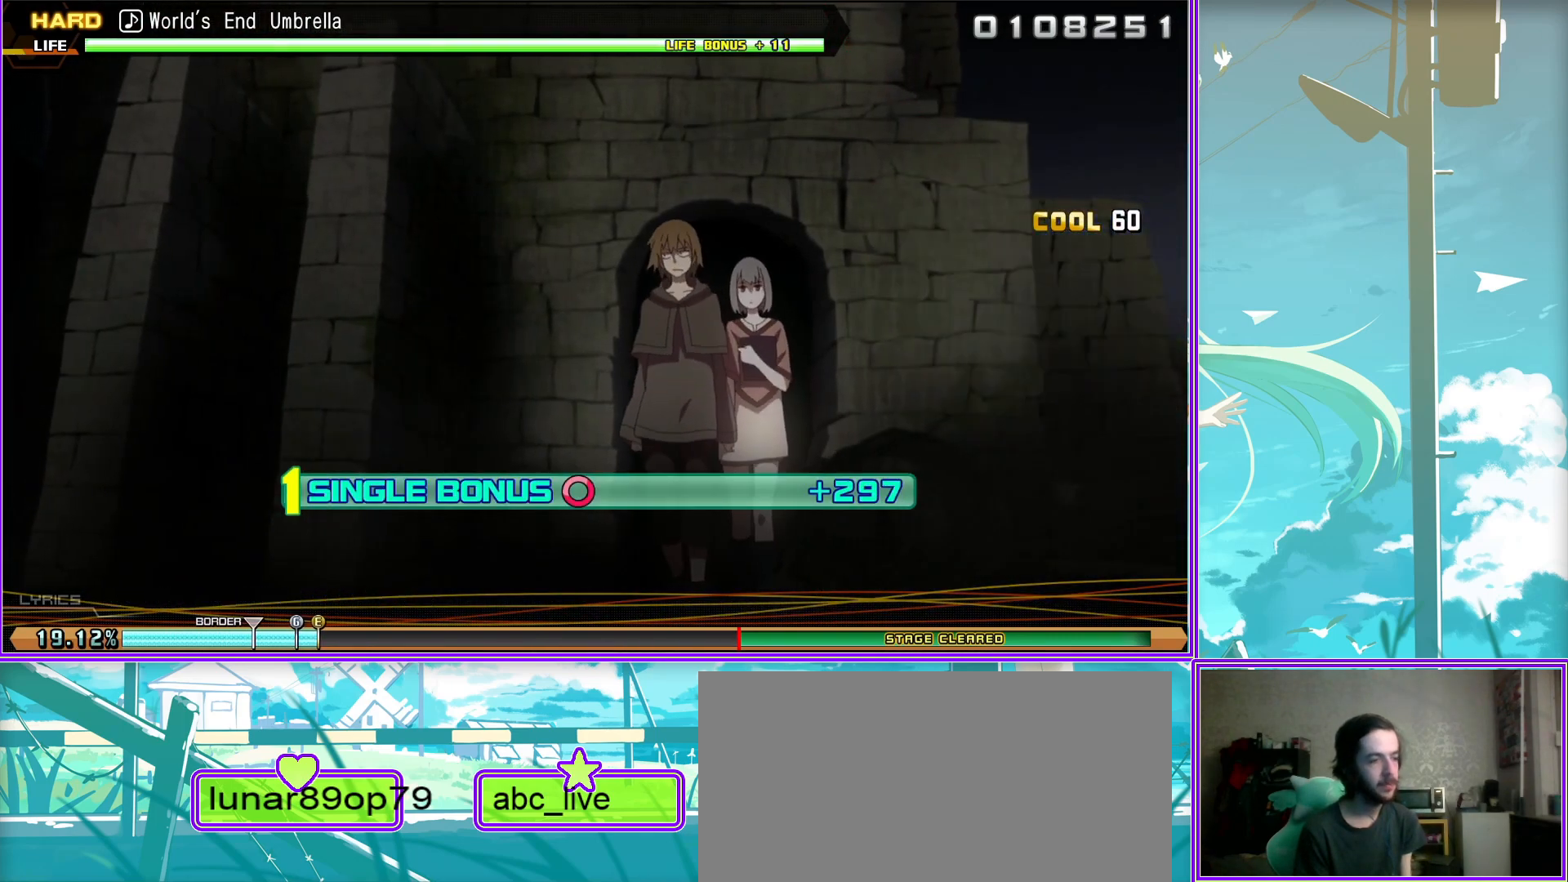
{"buttons": ["L2"], "left_stick": "center", "right_stick": "center", "events": []}
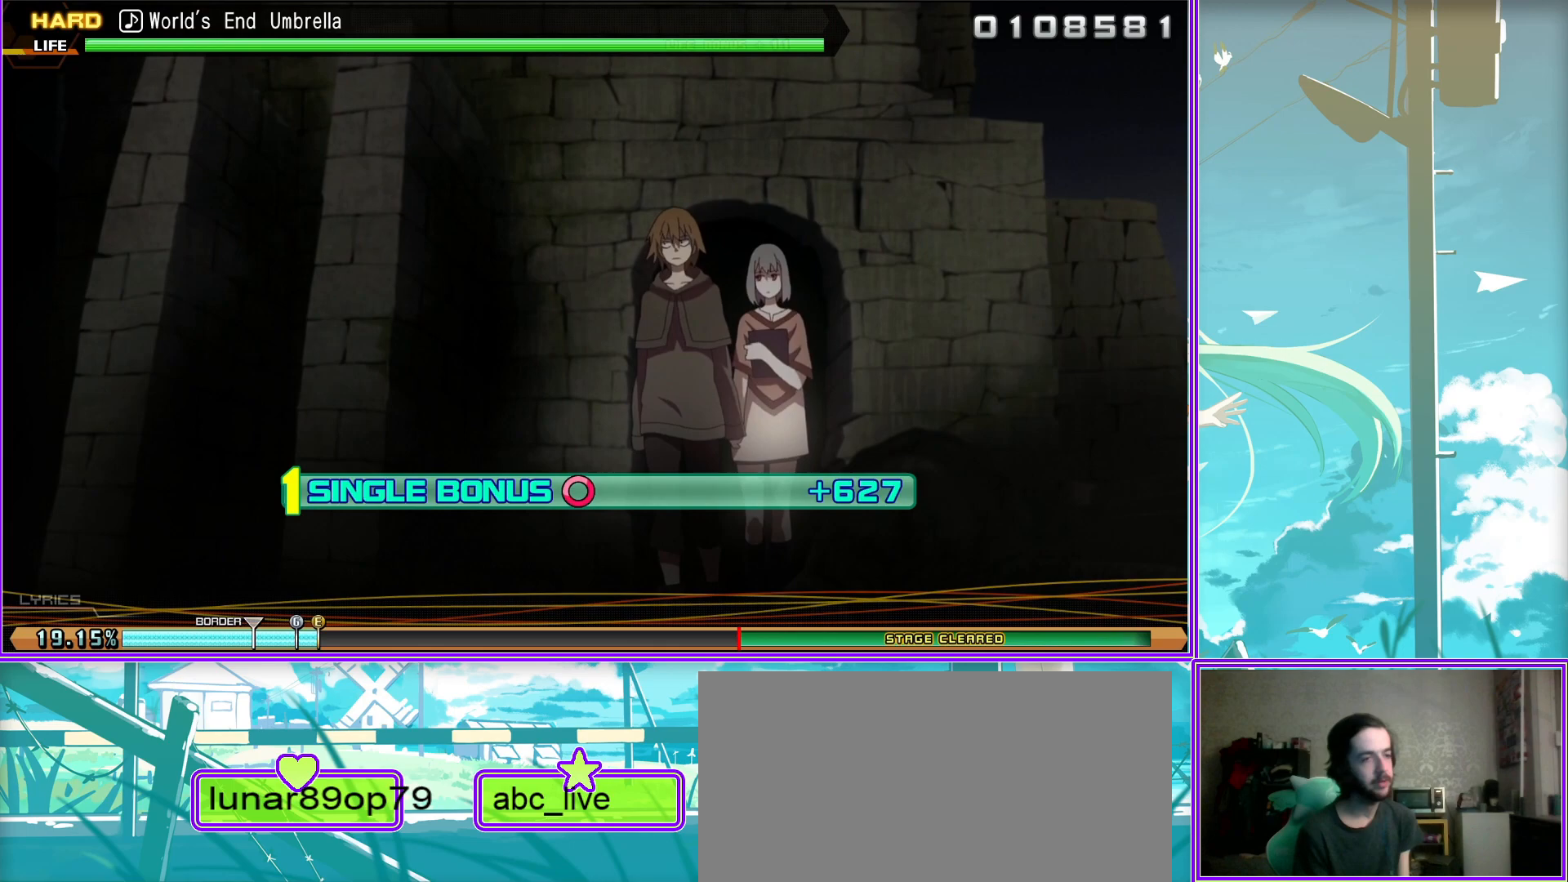
{"buttons": ["L2"], "left_stick": "center", "right_stick": "center", "events": []}
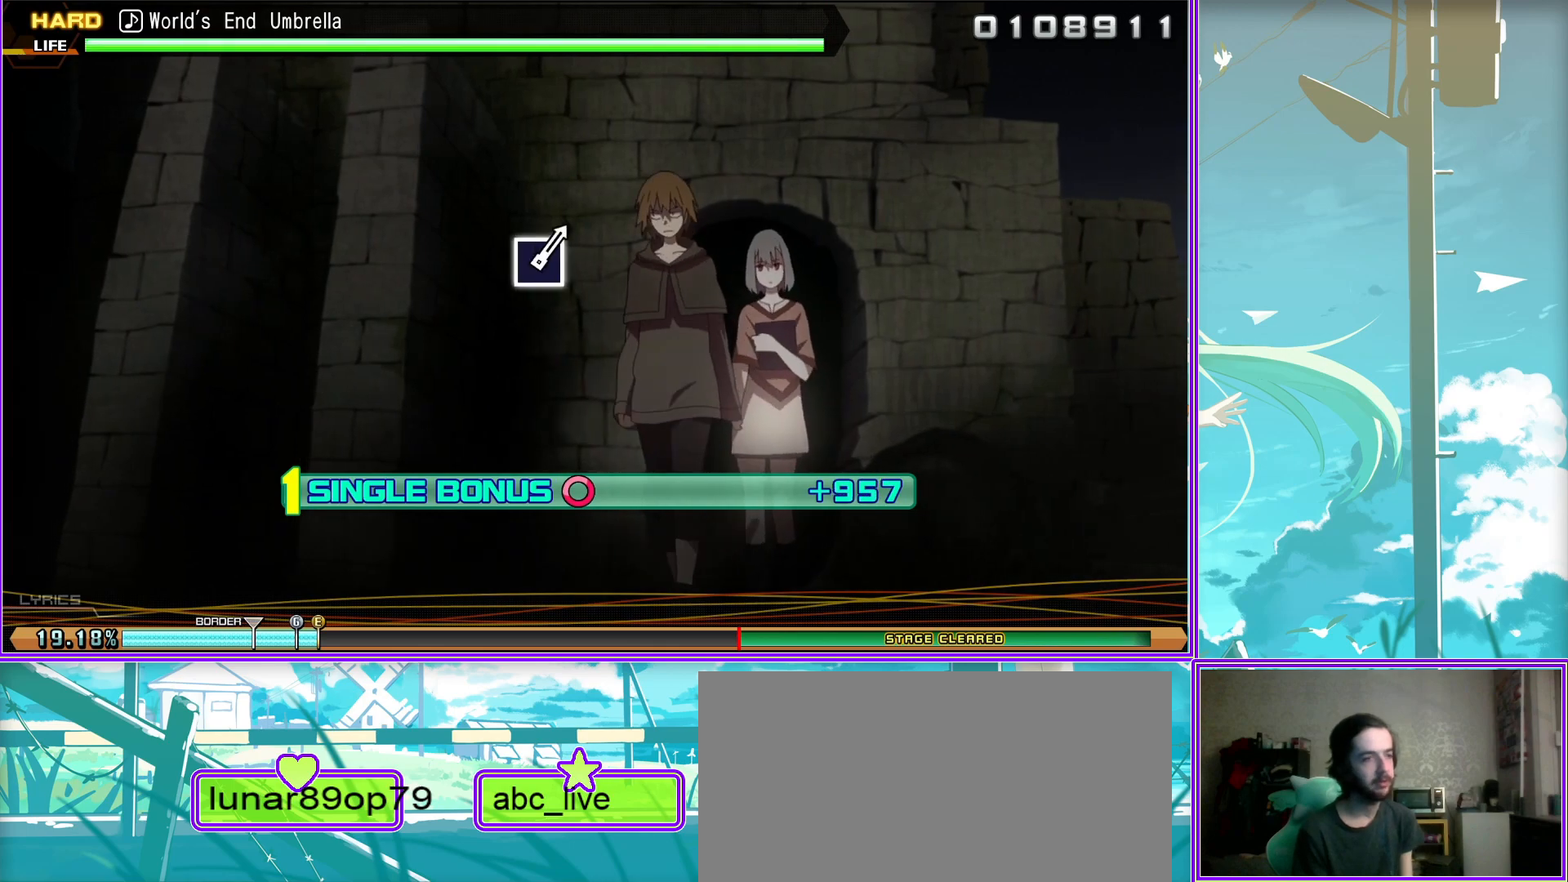
{"buttons": ["L2"], "left_stick": "center", "right_stick": "center", "events": []}
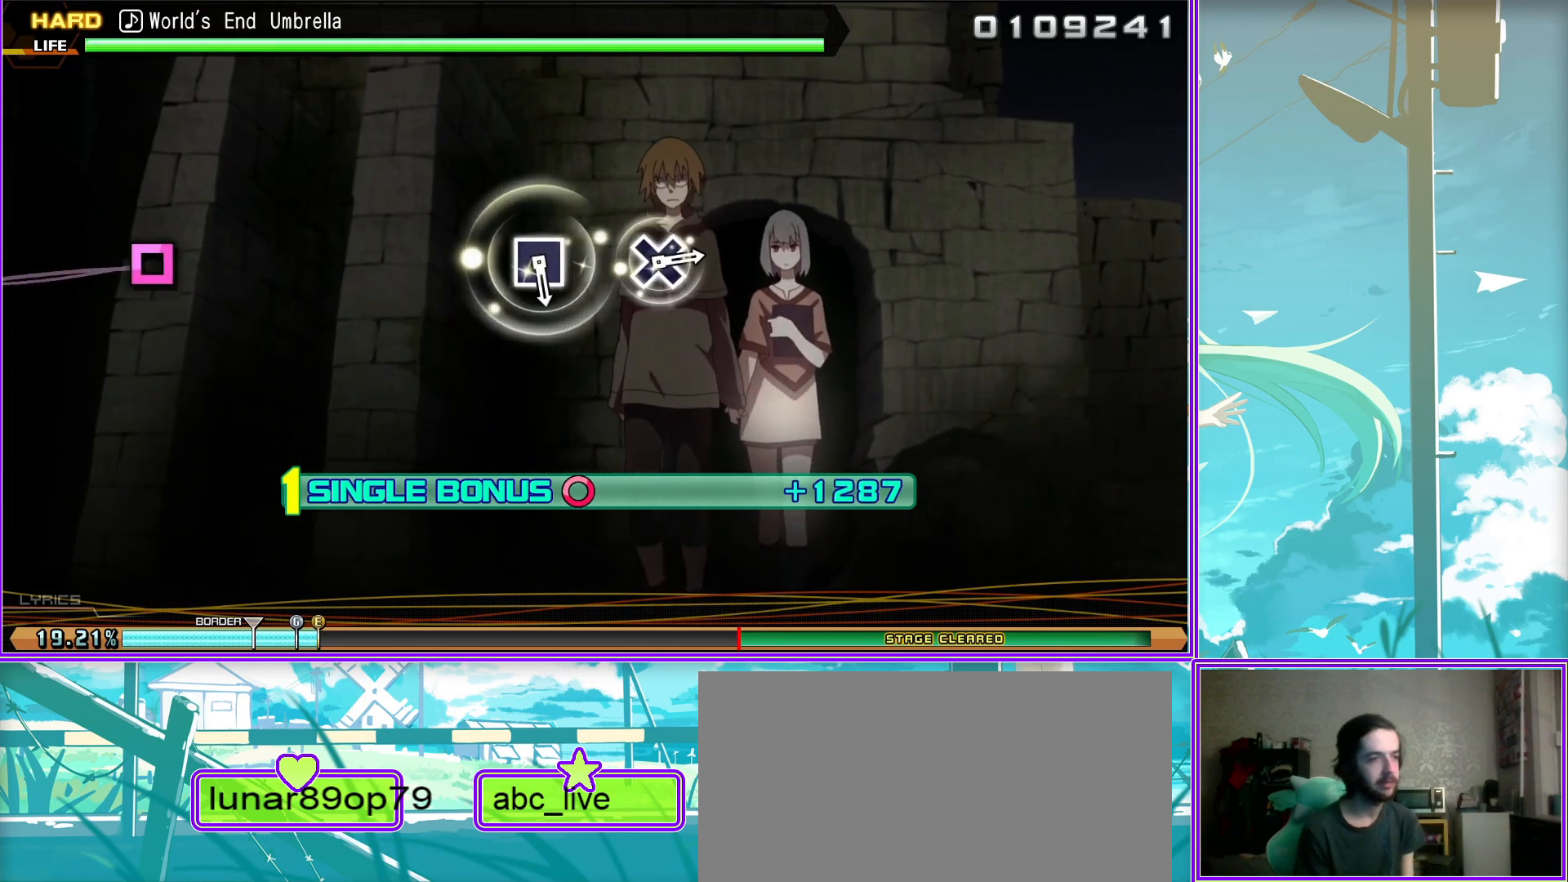
{"buttons": ["CROSS", "L2"], "left_stick": "center", "right_stick": "center", "events": [[150, "SQUARE", "down"], [233, "SQUARE", "up"], [467, "CROSS", "down"]]}
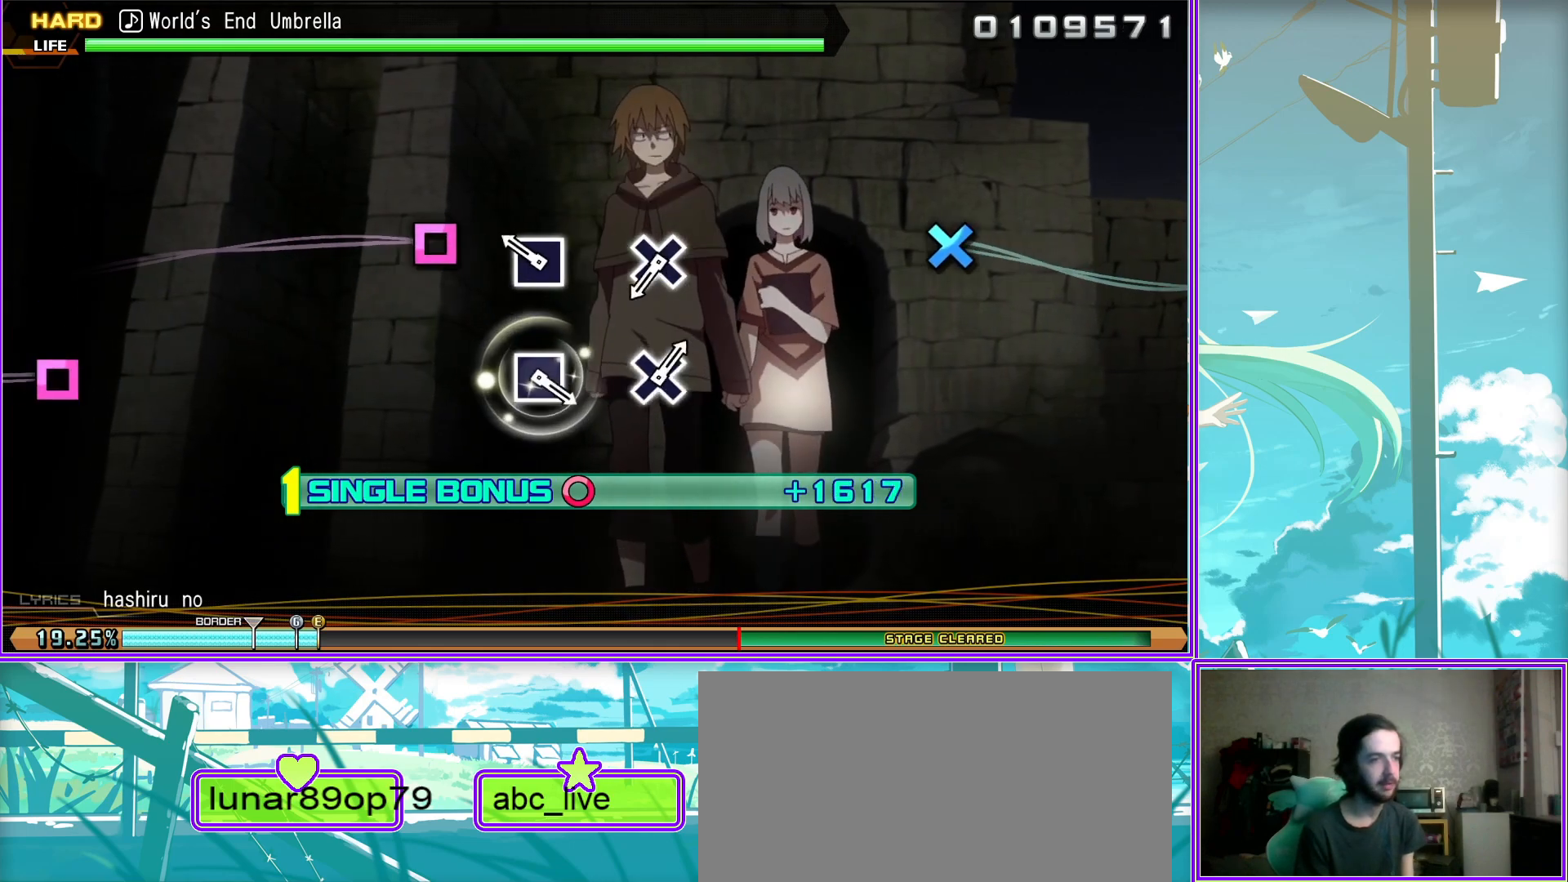
{"buttons": ["L2"], "left_stick": "center", "right_stick": "center", "events": [[83, "CROSS", "up"], [350, "SQUARE", "down"], [417, "SQUARE", "up"]]}
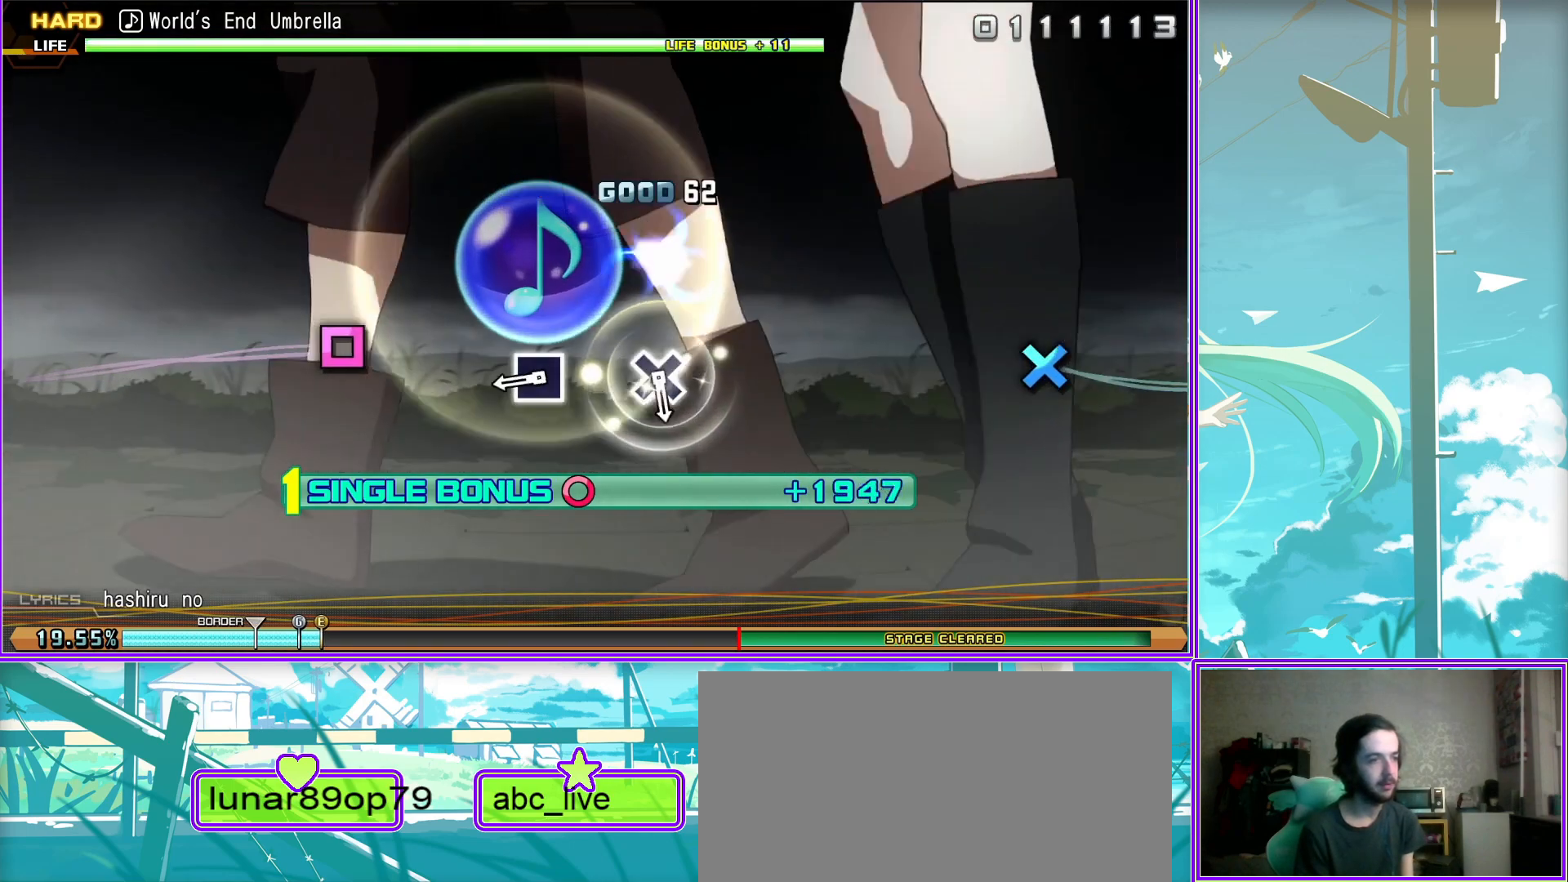
{"buttons": ["L2"], "left_stick": "center", "right_stick": "center", "events": [[183, "CROSS", "down"], [300, "CROSS", "up"]]}
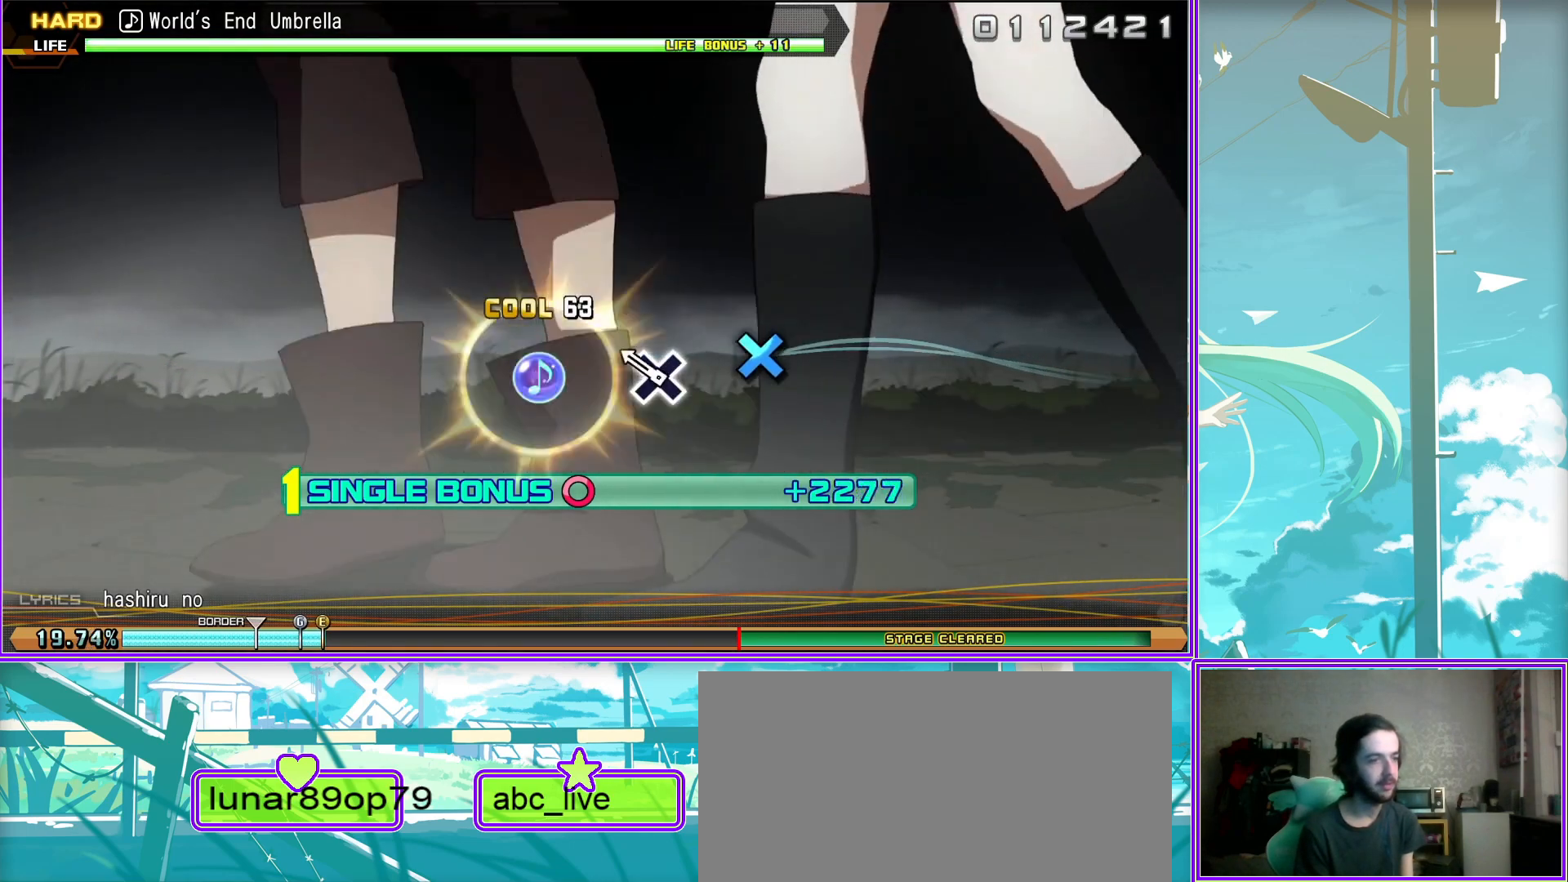
{"buttons": ["L2"], "left_stick": "center", "right_stick": "center", "events": []}
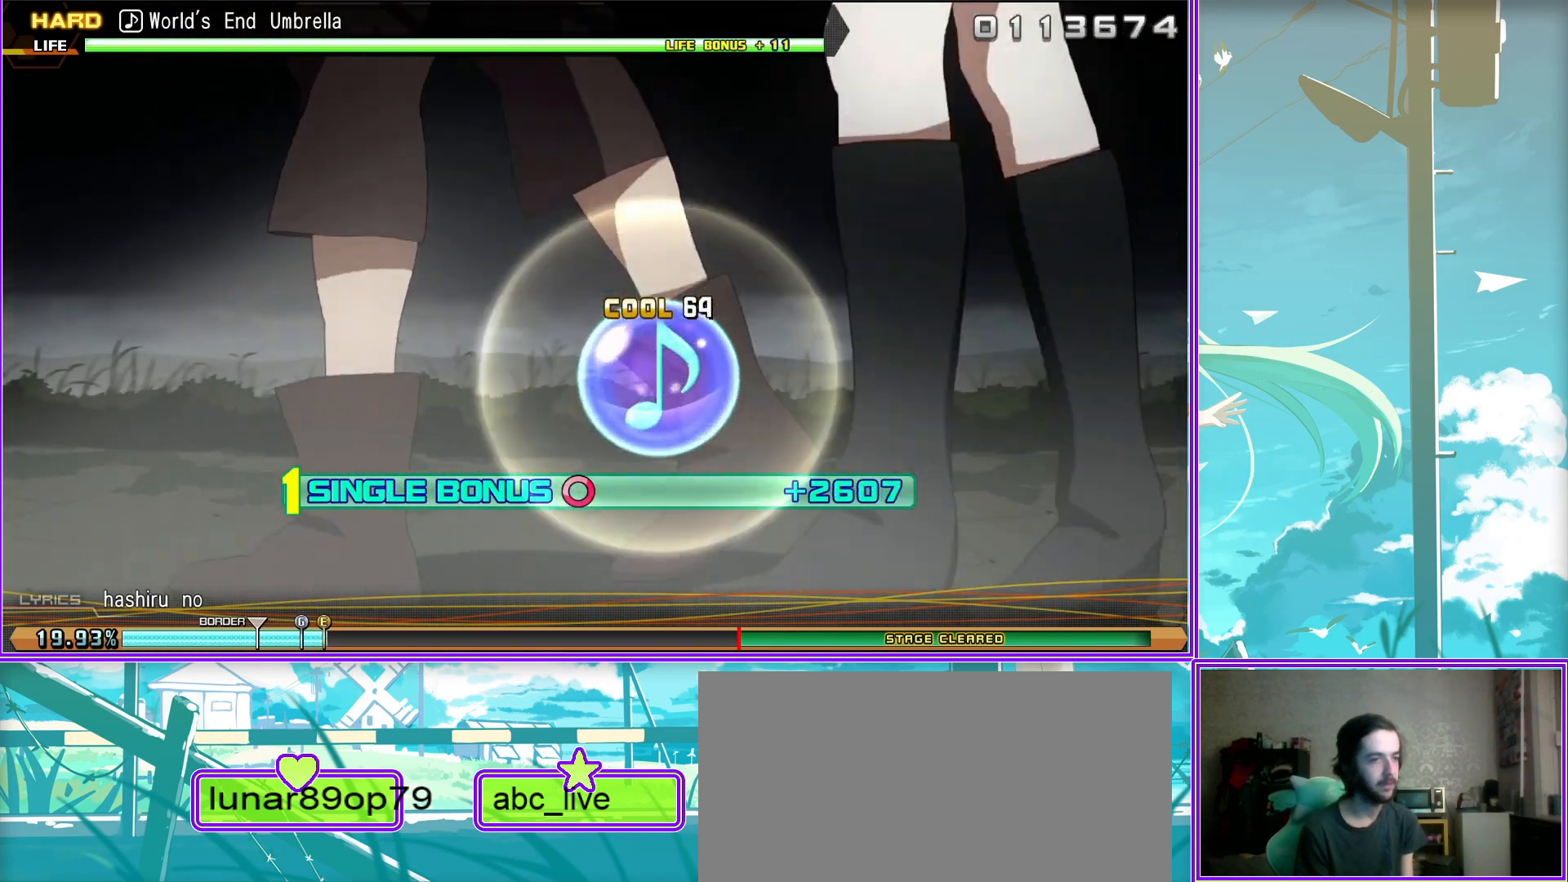
{"buttons": ["L2"], "left_stick": "center", "right_stick": "center", "events": []}